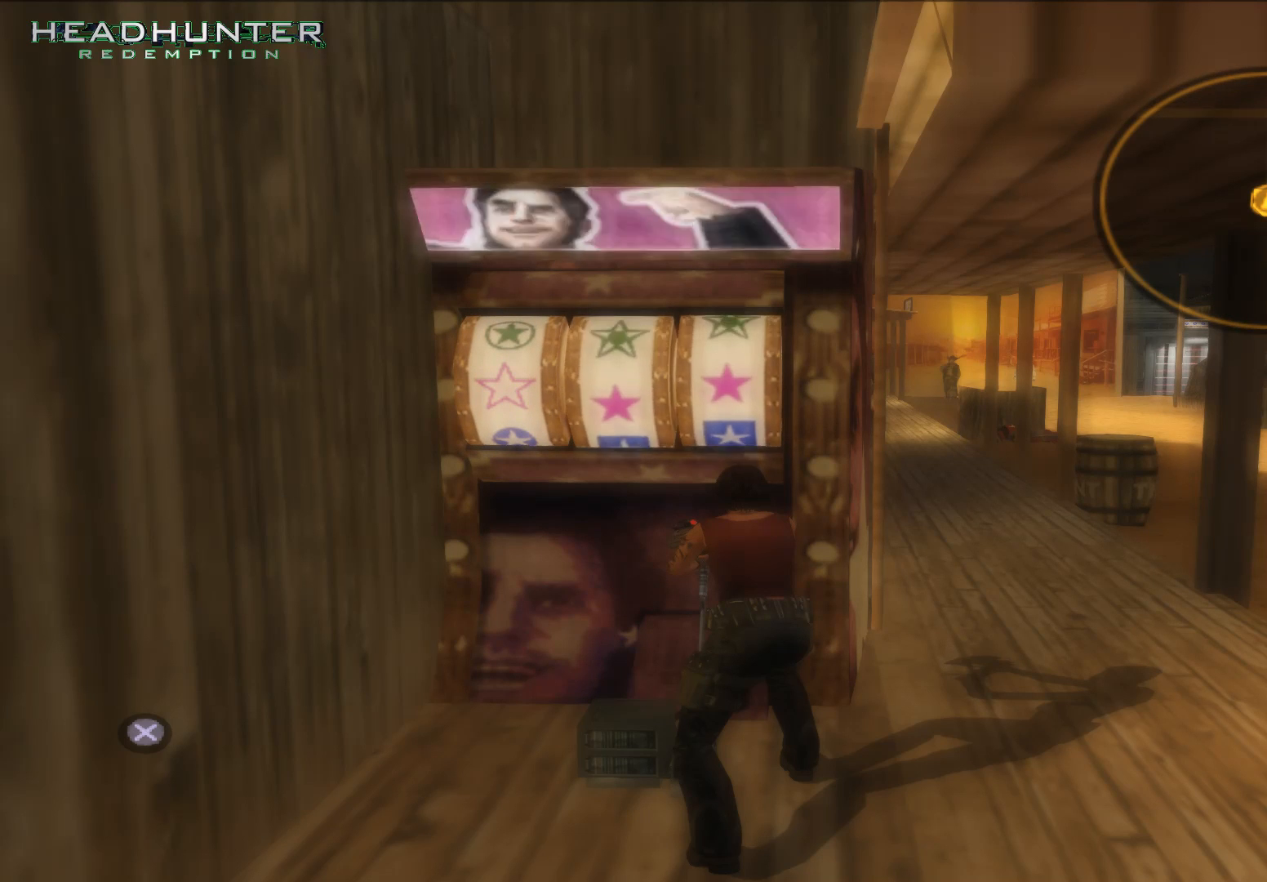
Gameplay with a controller (Xbox layout); each line is a JSON object with the inputs held at the frame after it. "events" lists button and stick changes between this image and that frame as [ms after this image, input, new state], when the widget could be followed in between. Not read: L3.
{"buttons": ["A"], "left_stick": "center", "right_stick": "center", "events": [[217, "A", "down"]]}
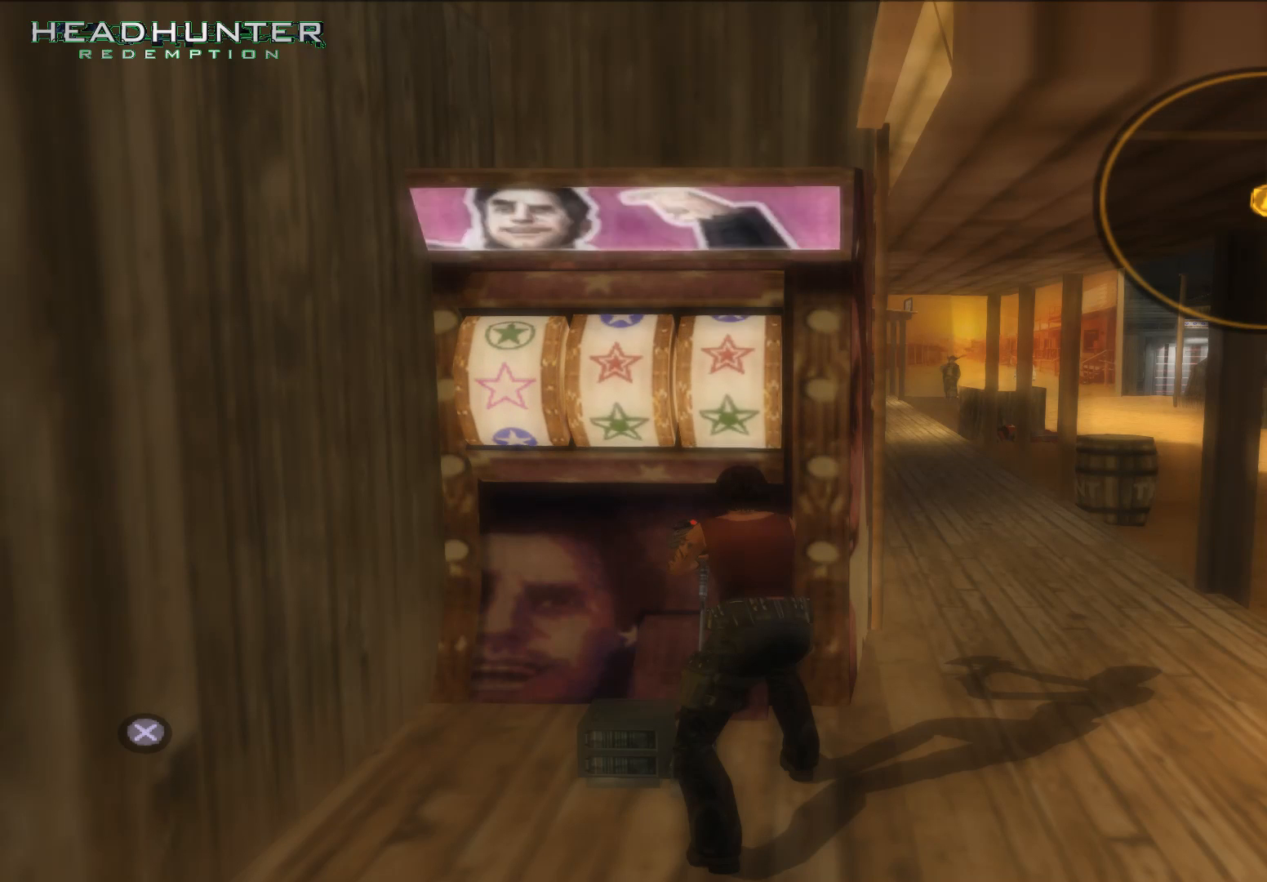
{"buttons": [], "left_stick": "center", "right_stick": "center", "events": [[17, "A", "up"]]}
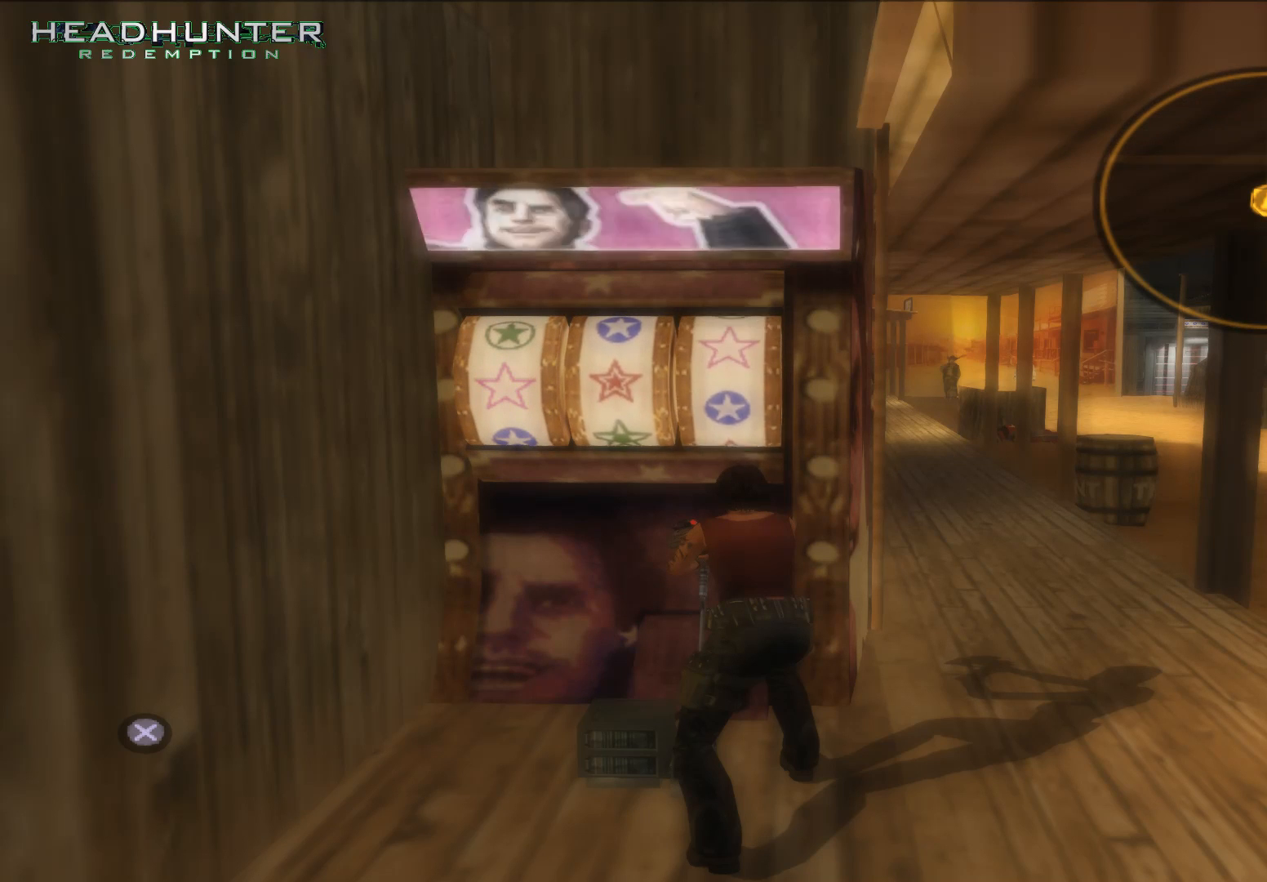
{"buttons": [], "left_stick": "center", "right_stick": "center", "events": []}
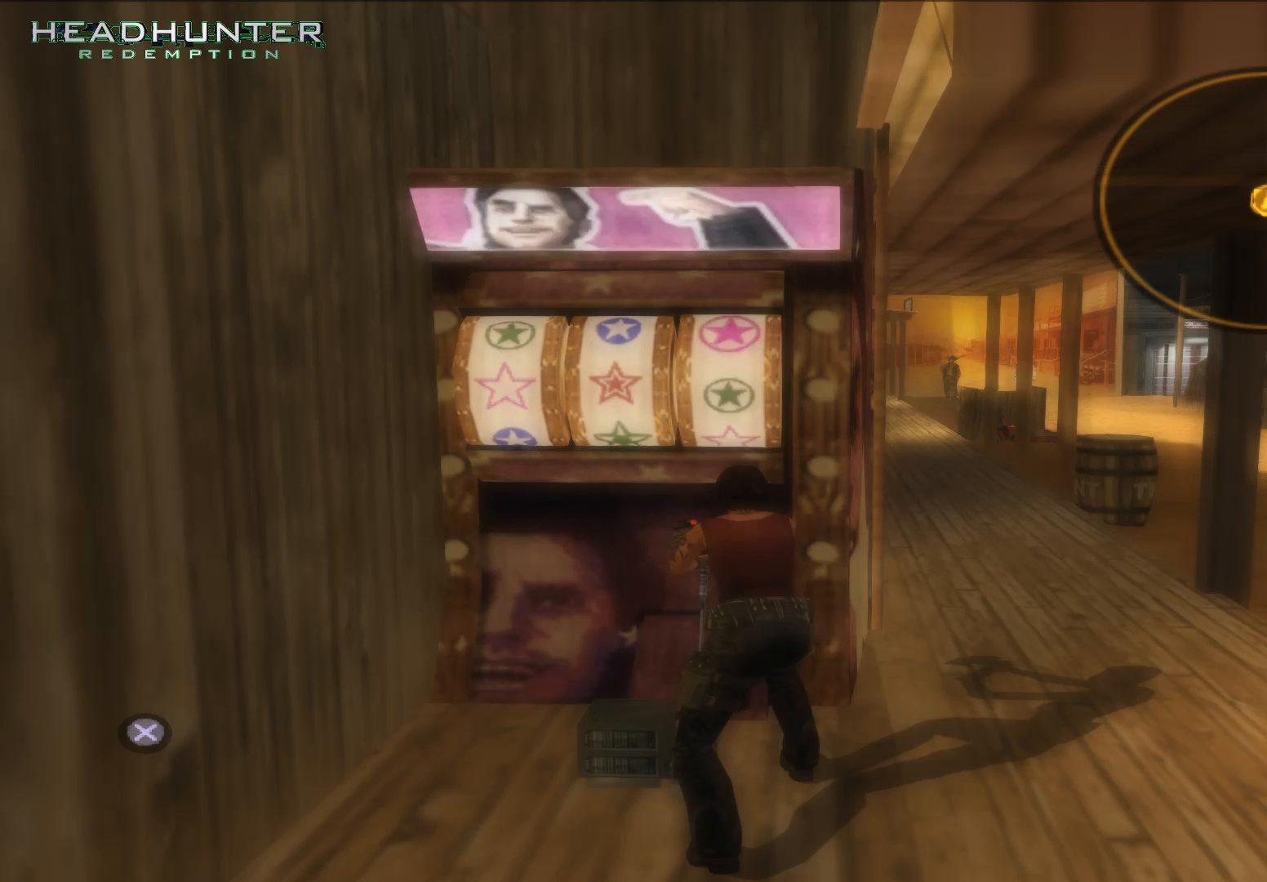
{"buttons": [], "left_stick": "center", "right_stick": "center", "events": []}
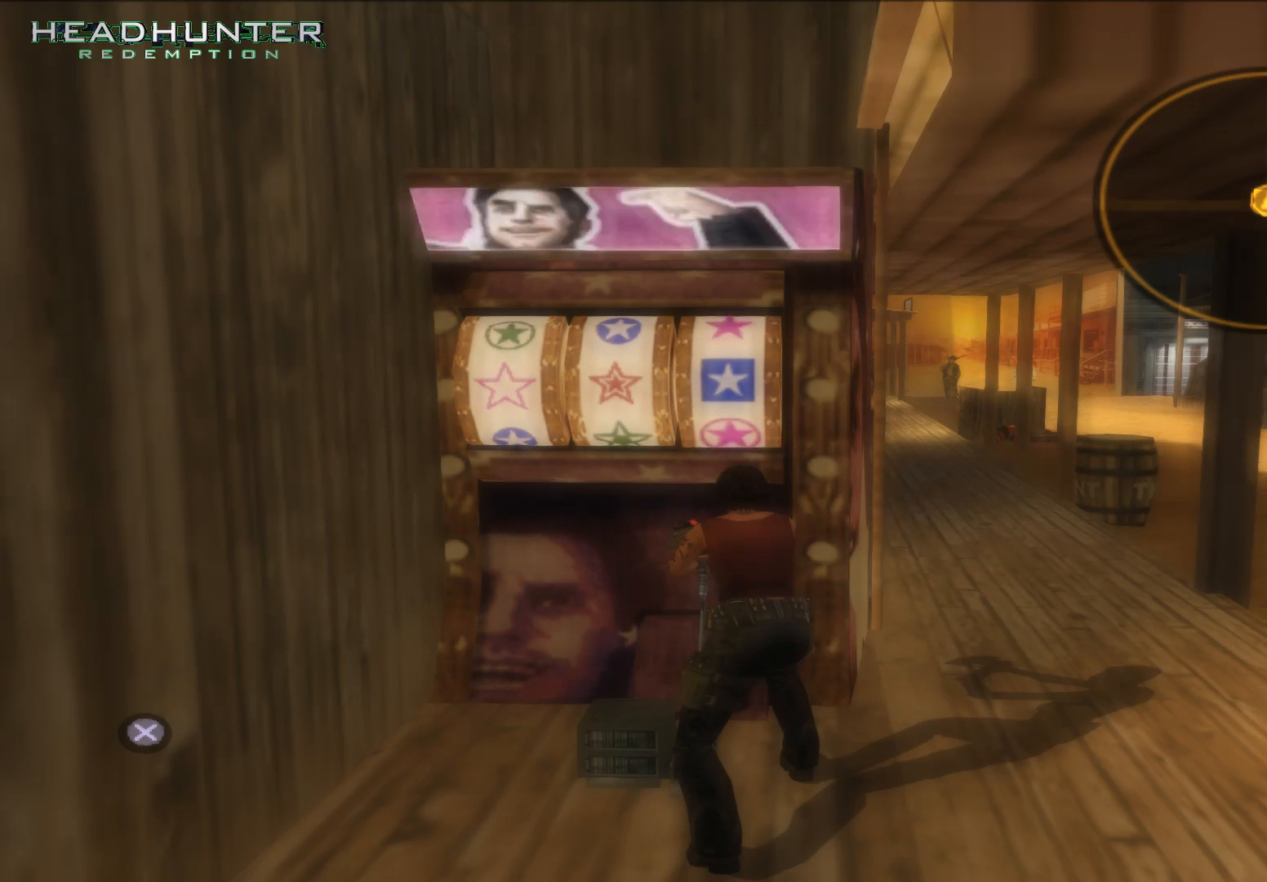
{"buttons": ["A"], "left_stick": "center", "right_stick": "center", "events": [[400, "A", "down"]]}
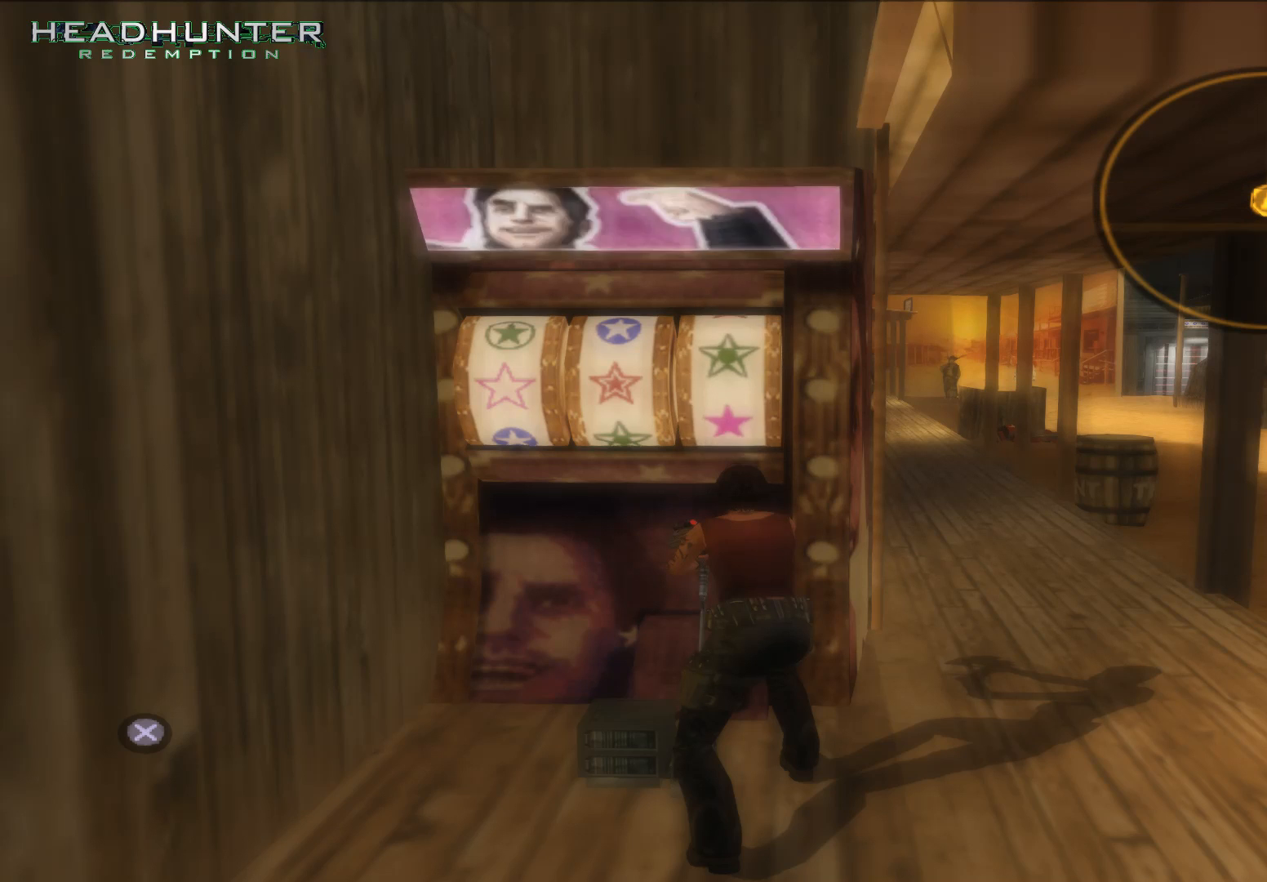
{"buttons": [], "left_stick": "center", "right_stick": "center", "events": [[83, "A", "up"]]}
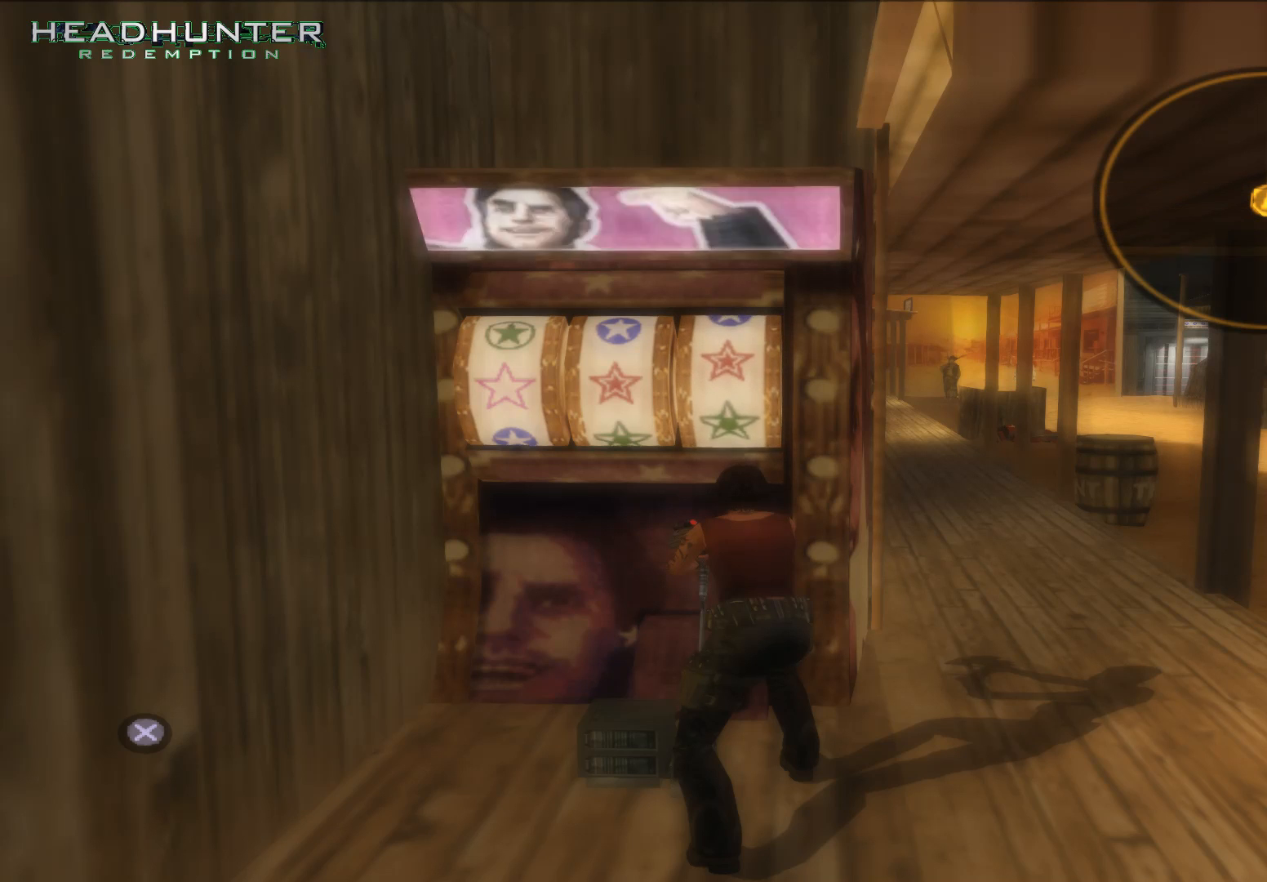
{"buttons": [], "left_stick": "center", "right_stick": "center", "events": []}
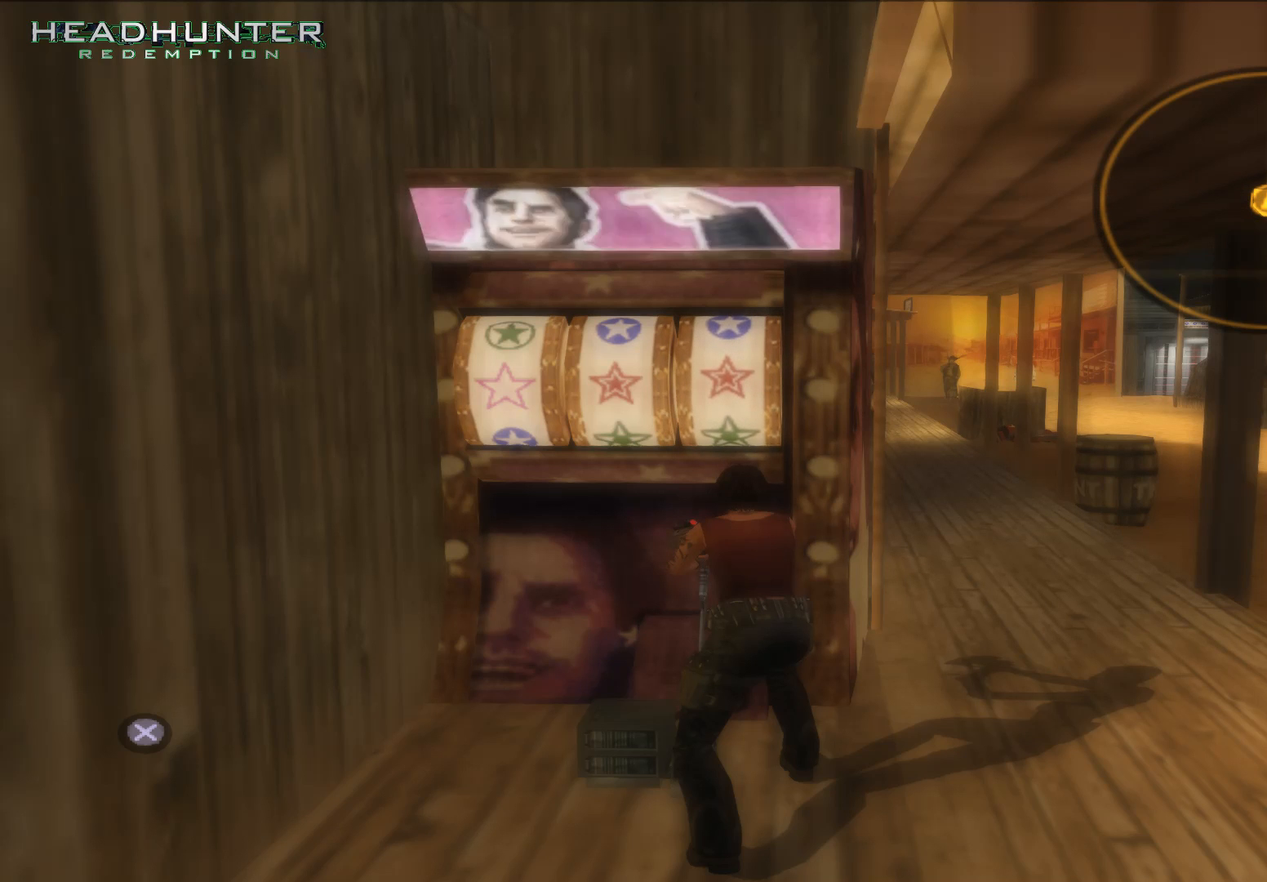
{"buttons": [], "left_stick": "center", "right_stick": "center", "events": []}
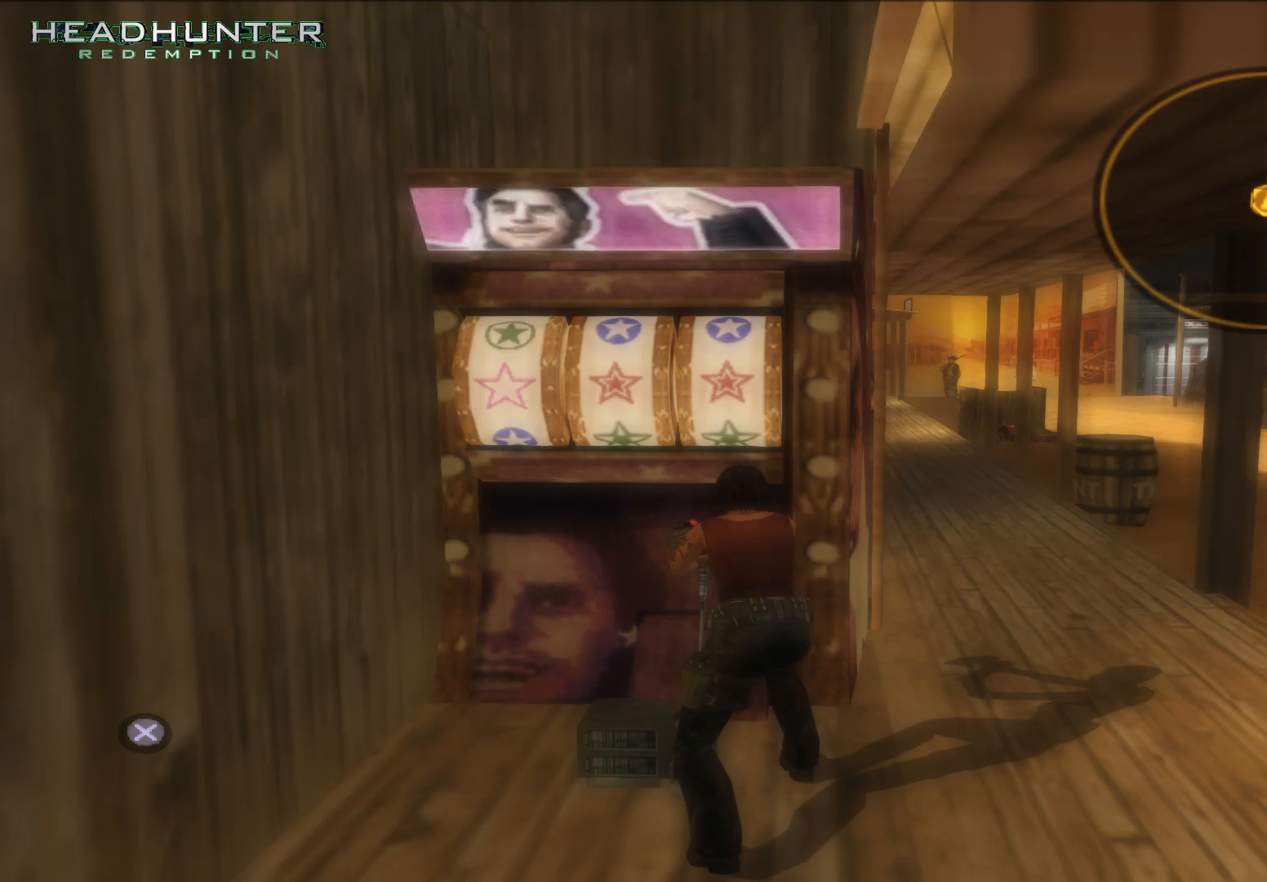
{"buttons": [], "left_stick": "center", "right_stick": "center", "events": [[150, "A", "down"], [333, "A", "up"]]}
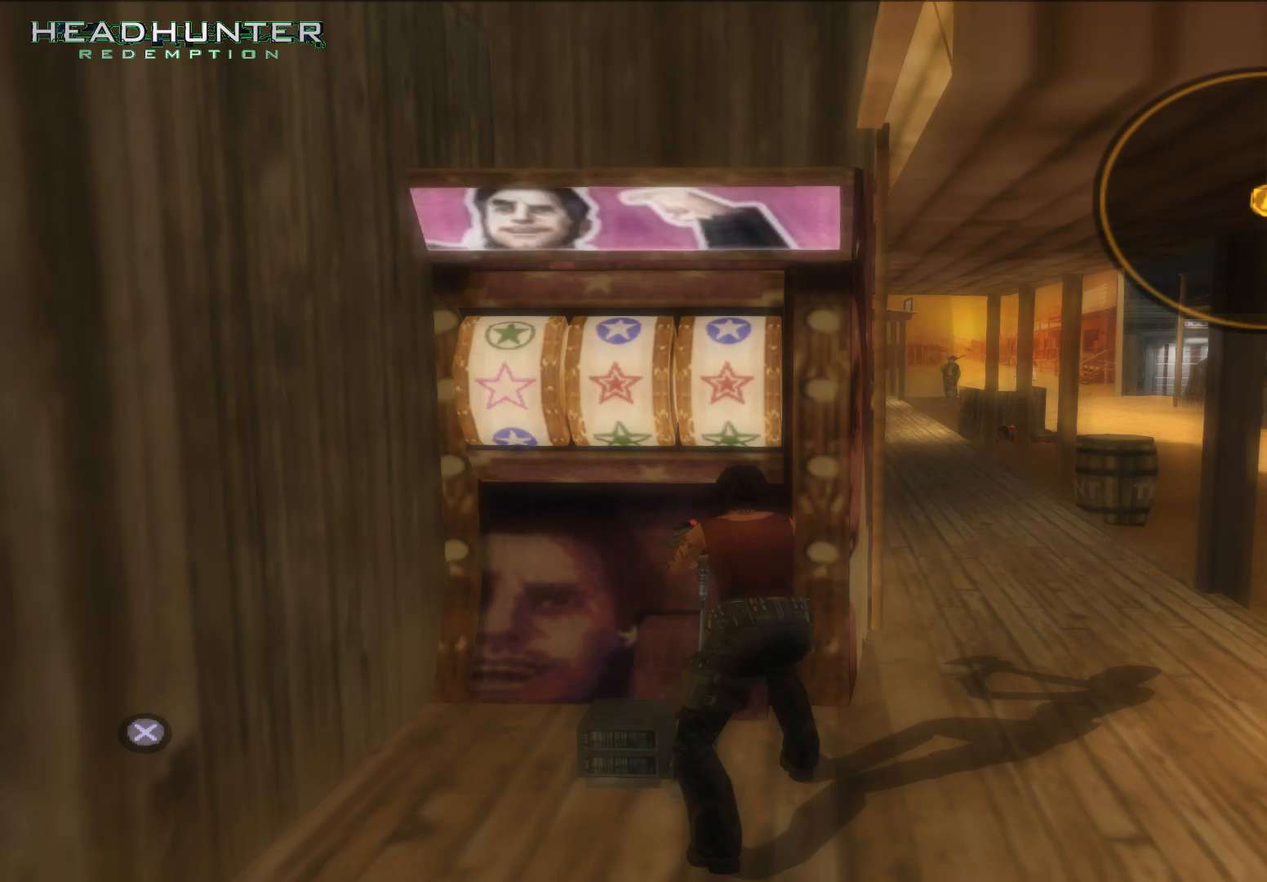
{"buttons": [], "left_stick": "center", "right_stick": "center", "events": [[333, "A", "down"], [467, "A", "up"]]}
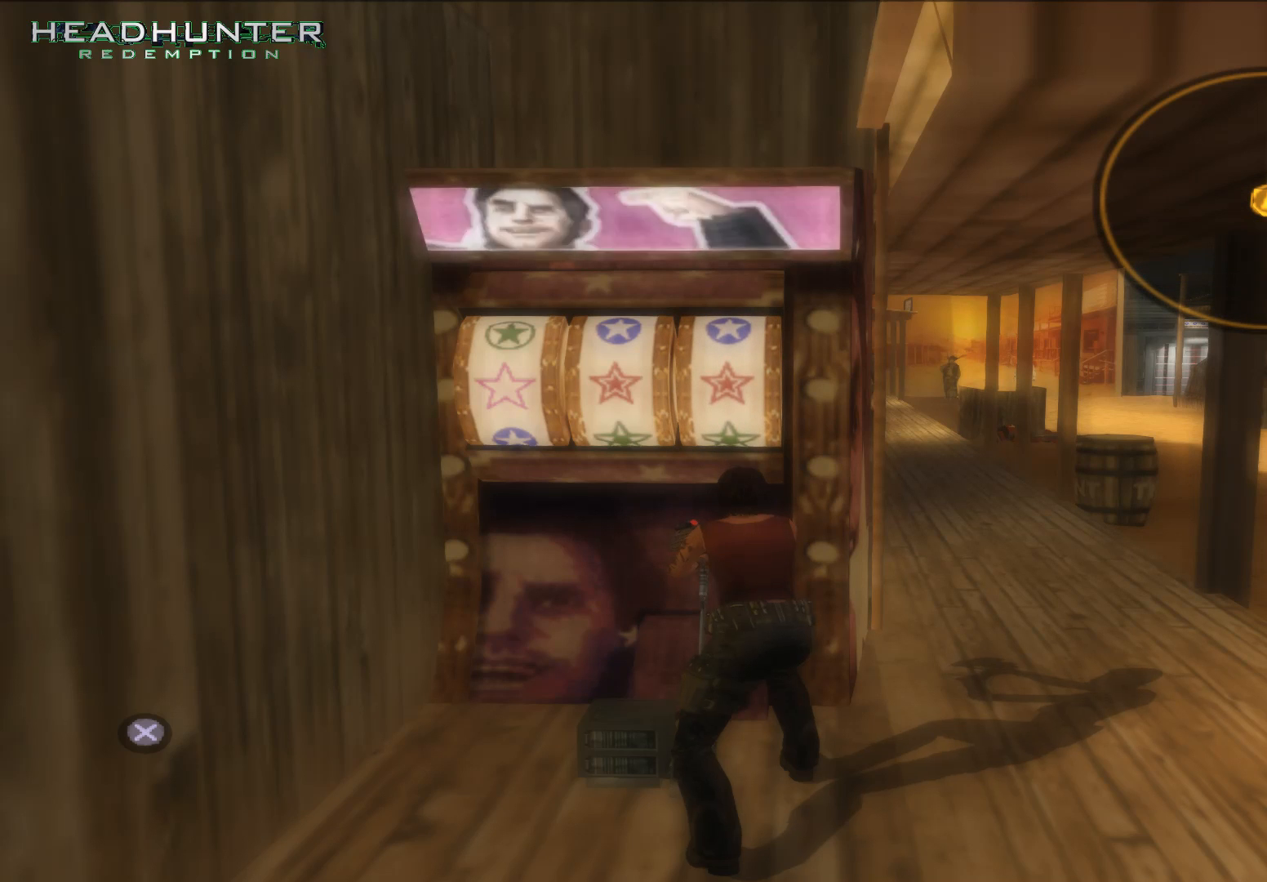
{"buttons": [], "left_stick": "center", "right_stick": "center", "events": []}
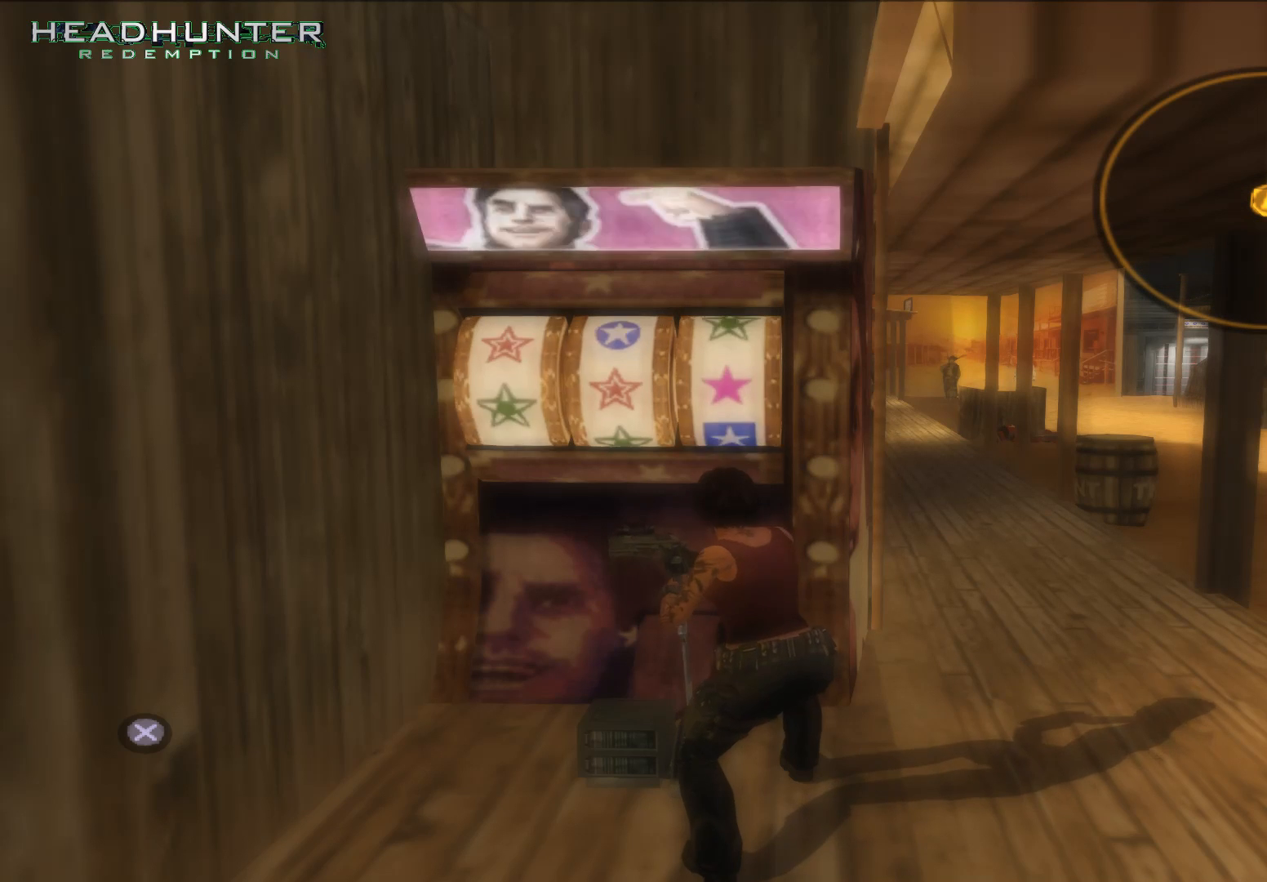
{"buttons": [], "left_stick": "center", "right_stick": "center", "events": []}
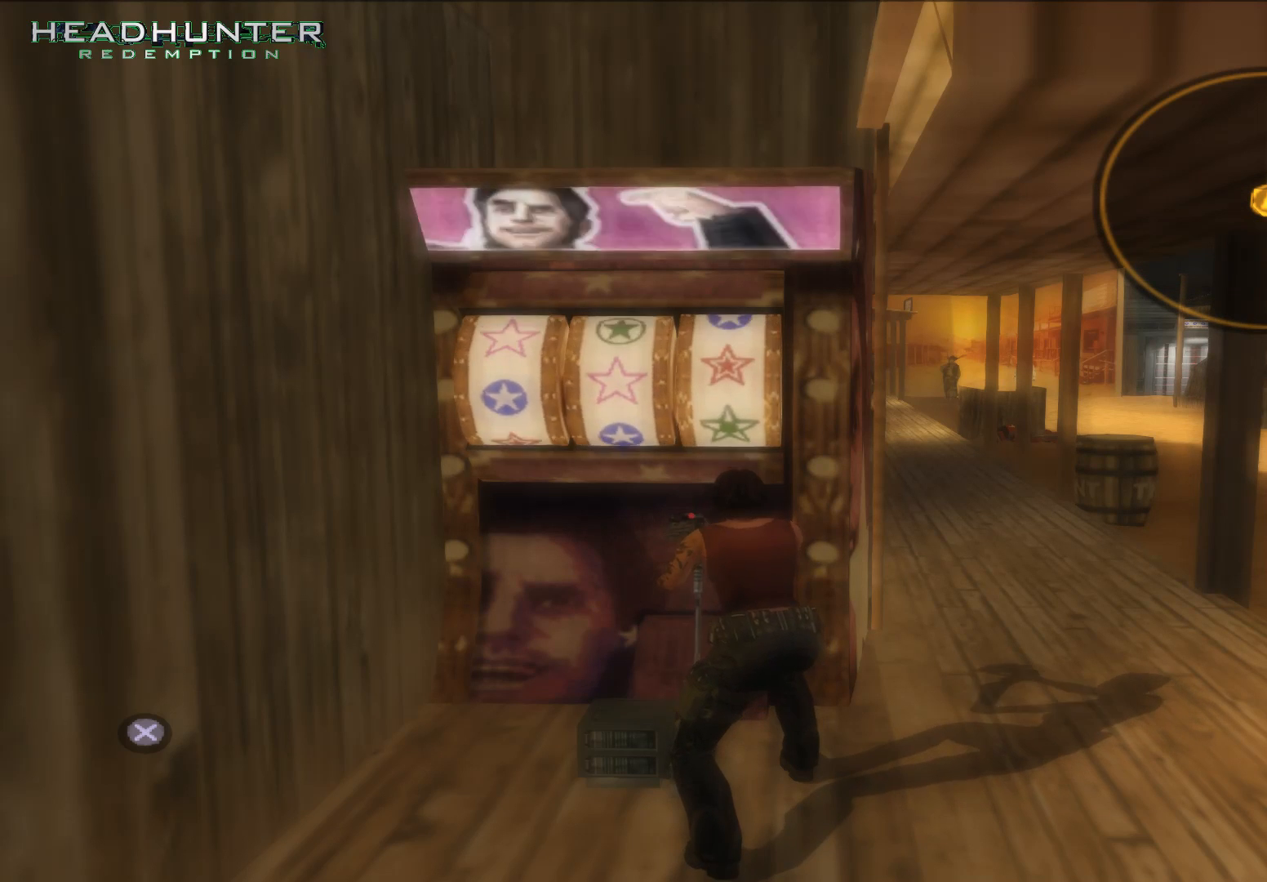
{"buttons": [], "left_stick": "center", "right_stick": "center", "events": []}
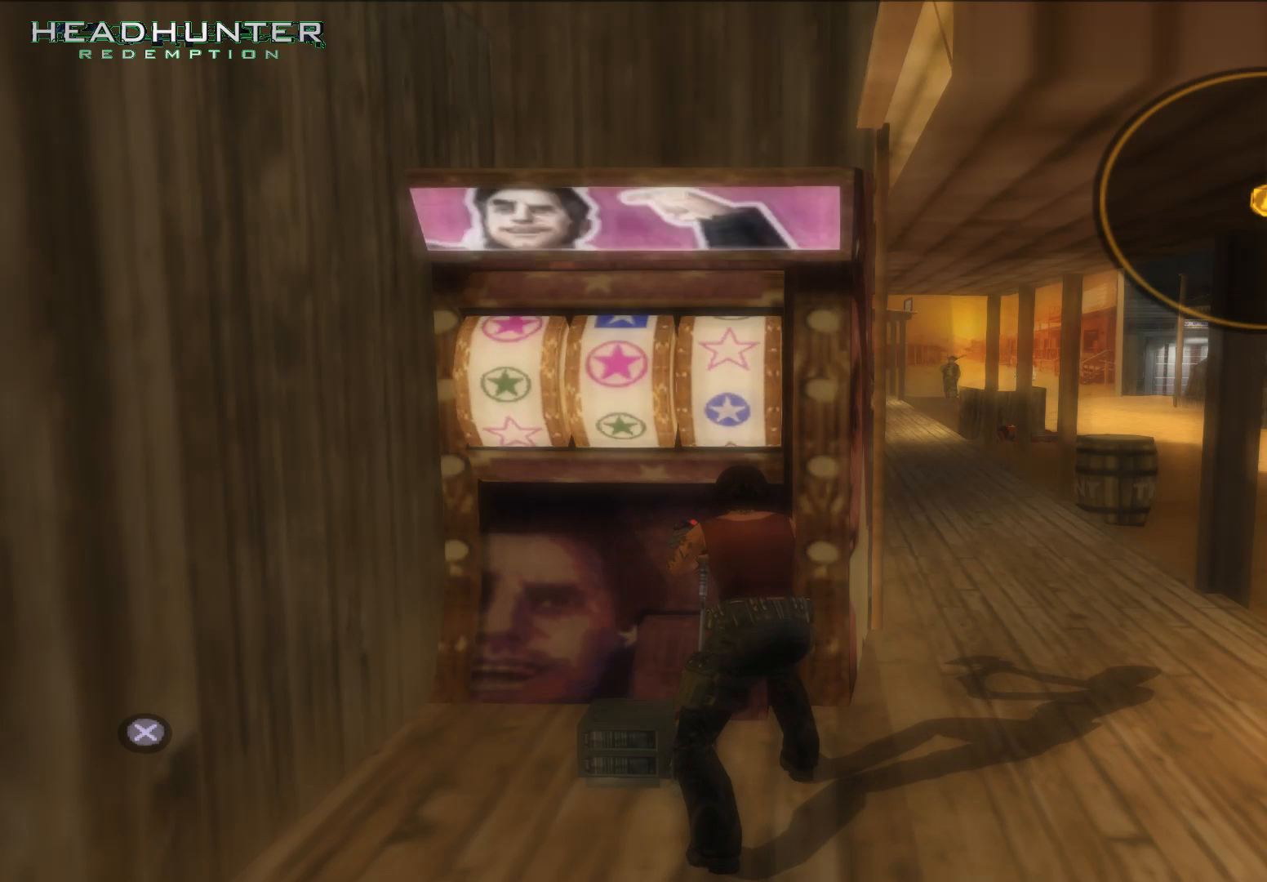
{"buttons": [], "left_stick": "center", "right_stick": "center", "events": []}
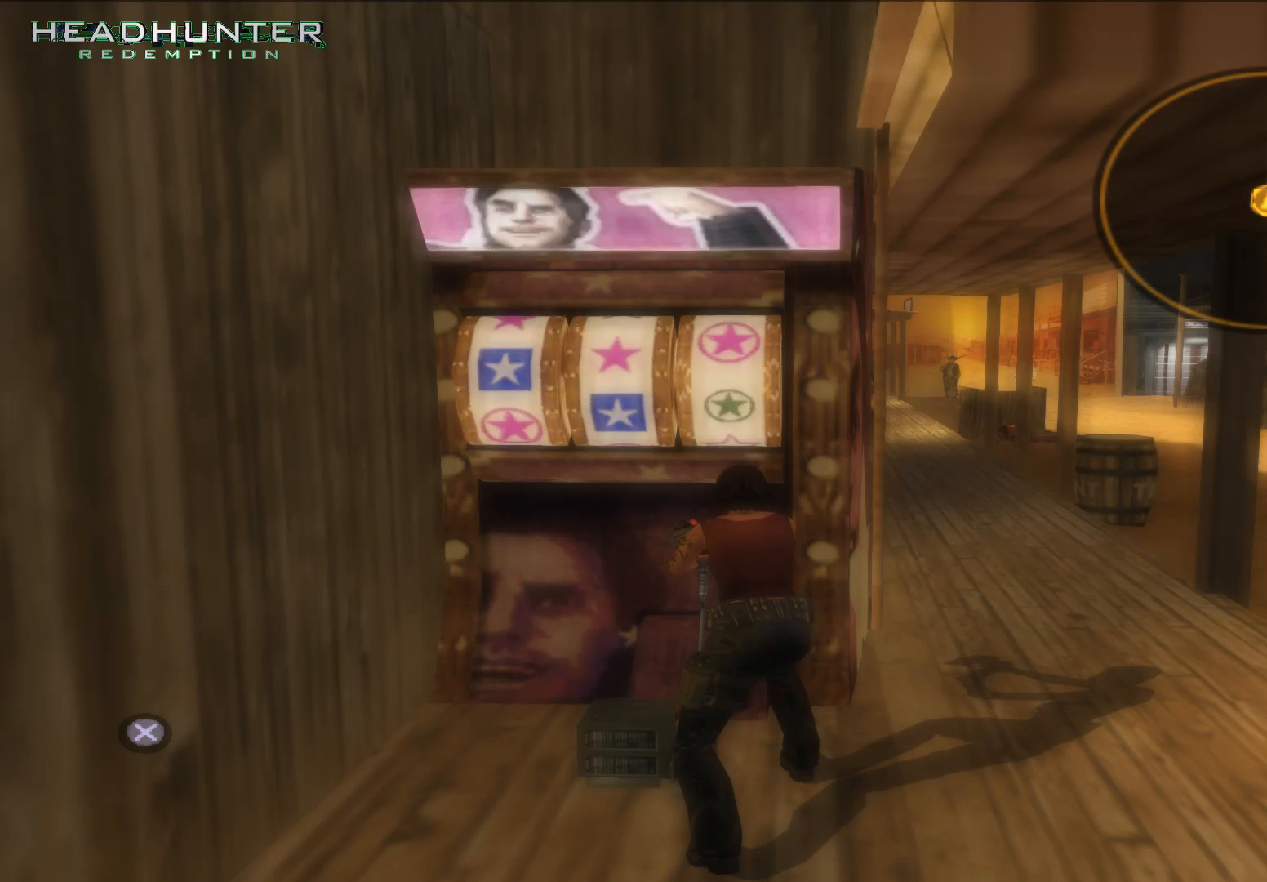
{"buttons": ["A"], "left_stick": "center", "right_stick": "center", "events": [[467, "A", "down"]]}
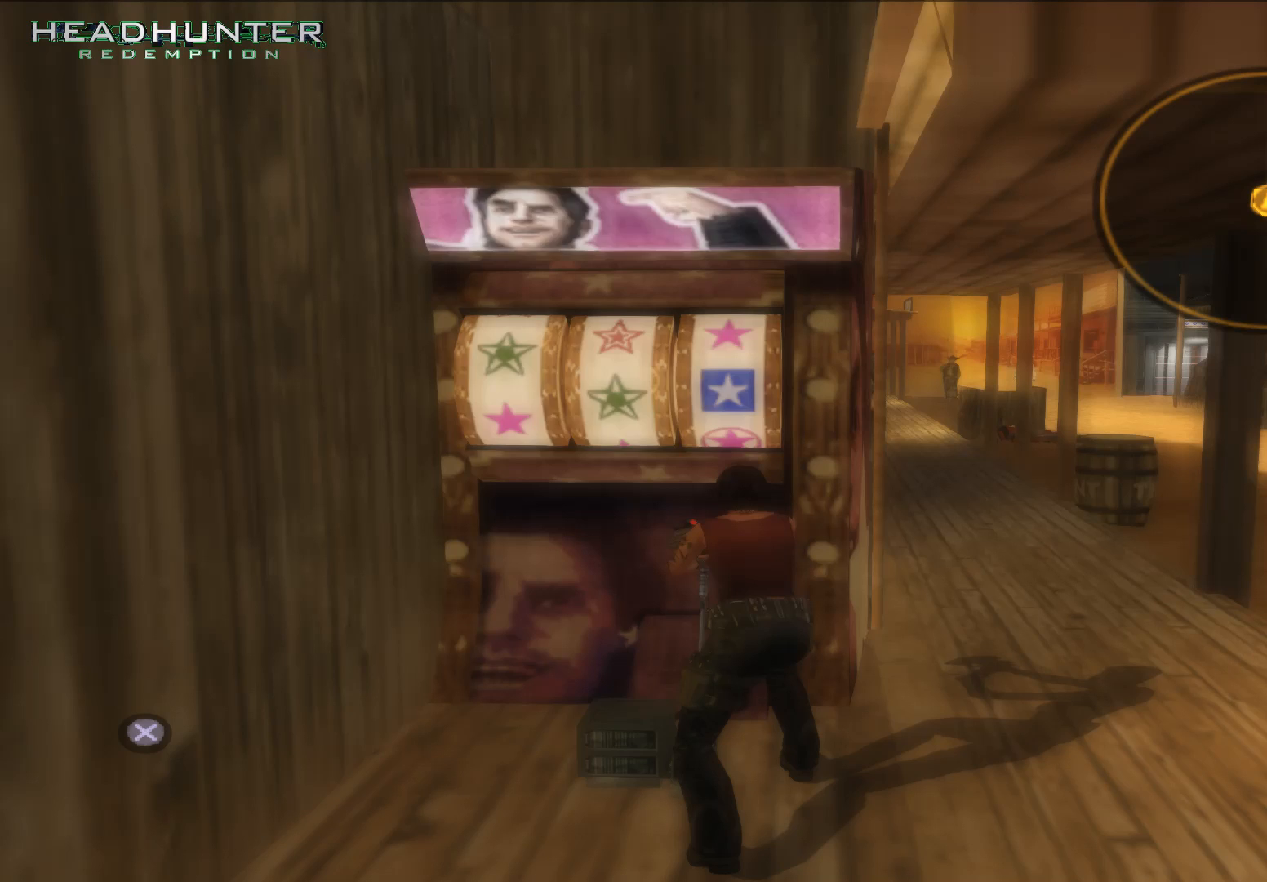
{"buttons": [], "left_stick": "center", "right_stick": "center", "events": [[83, "A", "up"]]}
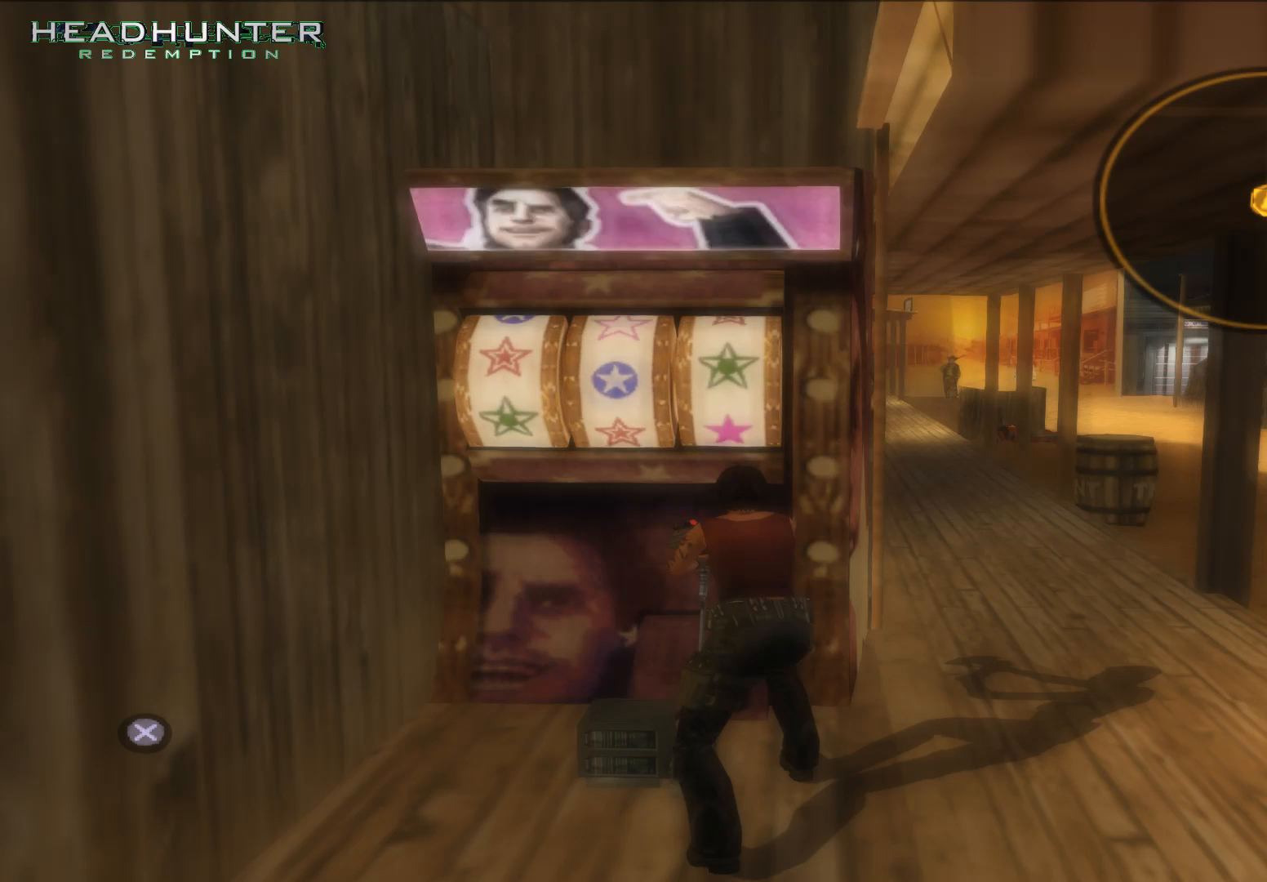
{"buttons": [], "left_stick": "center", "right_stick": "center", "events": []}
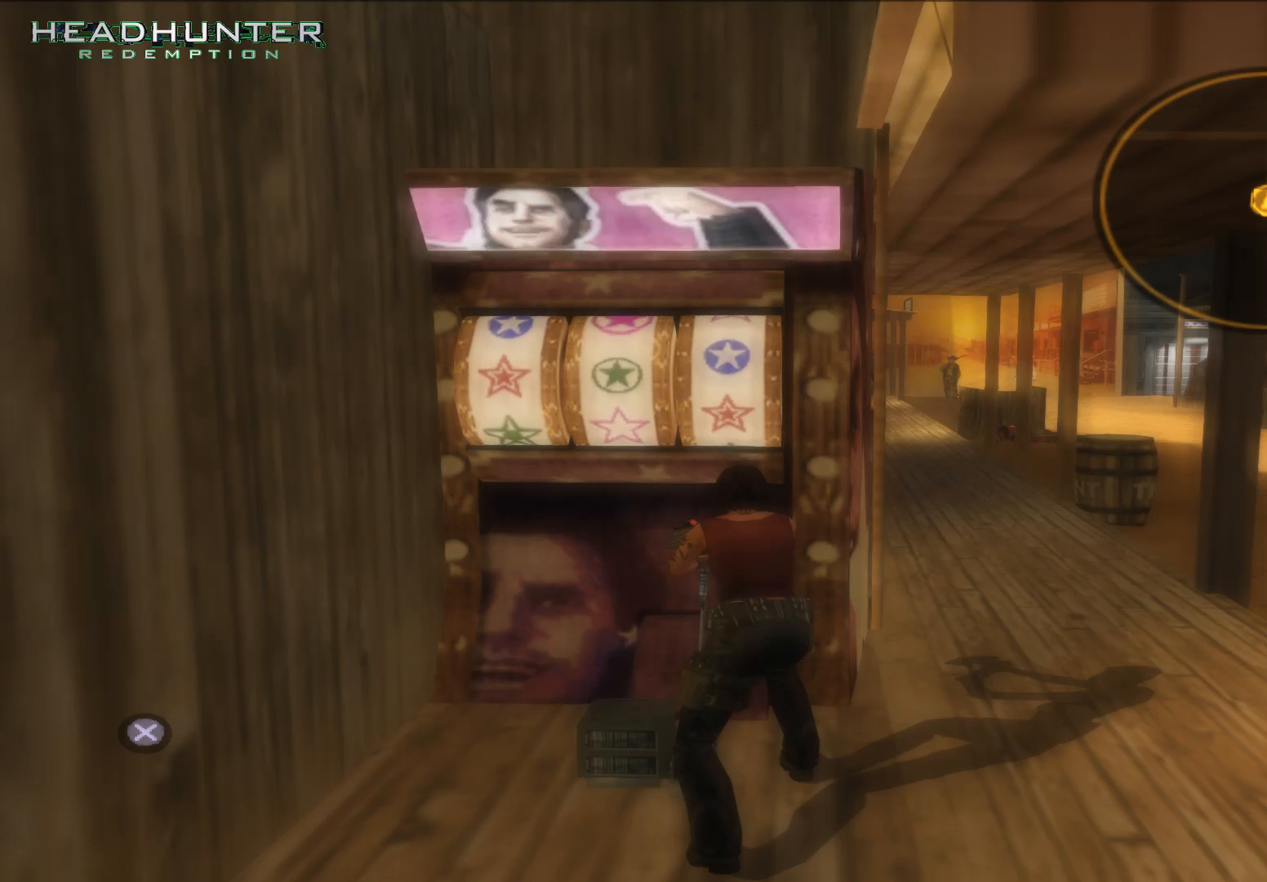
{"buttons": [], "left_stick": "center", "right_stick": "center", "events": []}
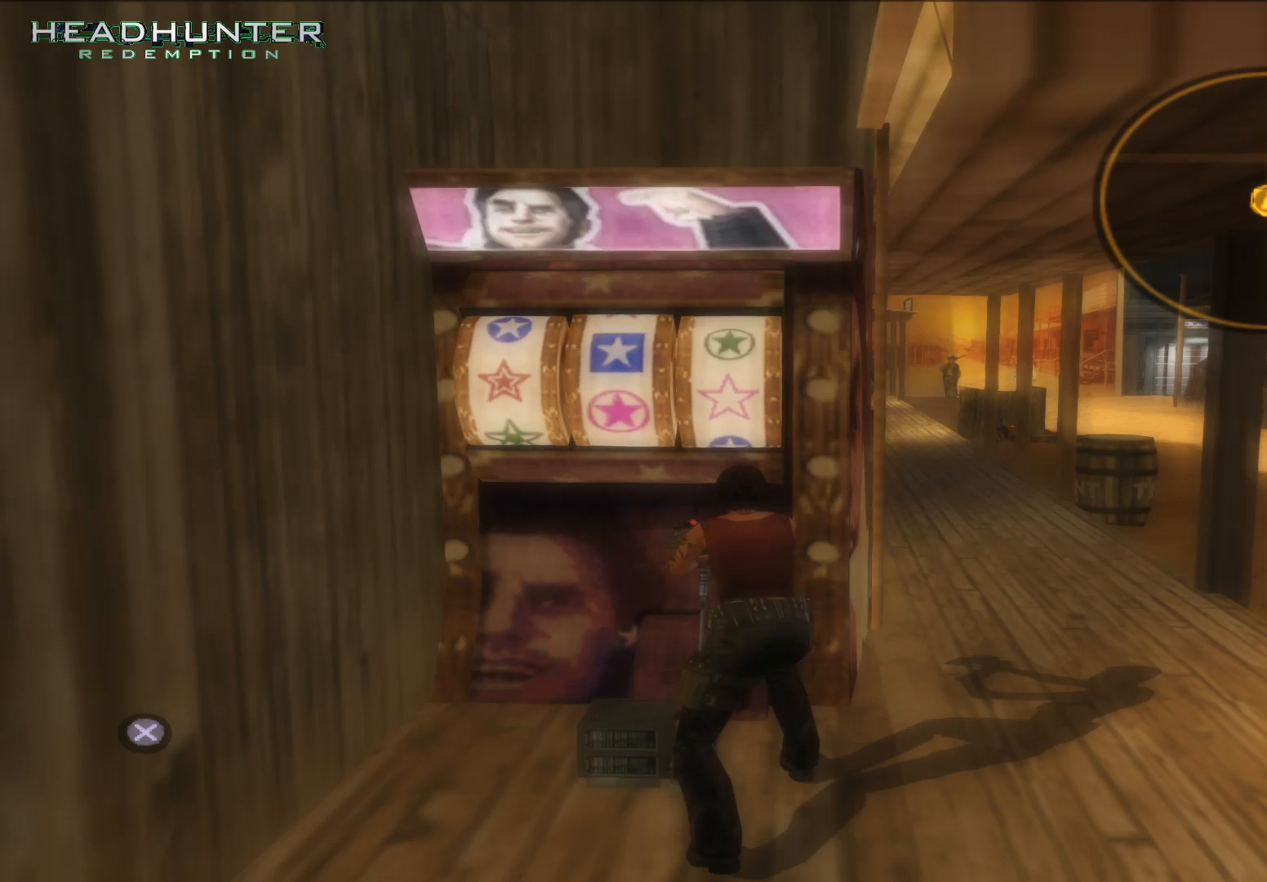
{"buttons": [], "left_stick": "center", "right_stick": "center", "events": []}
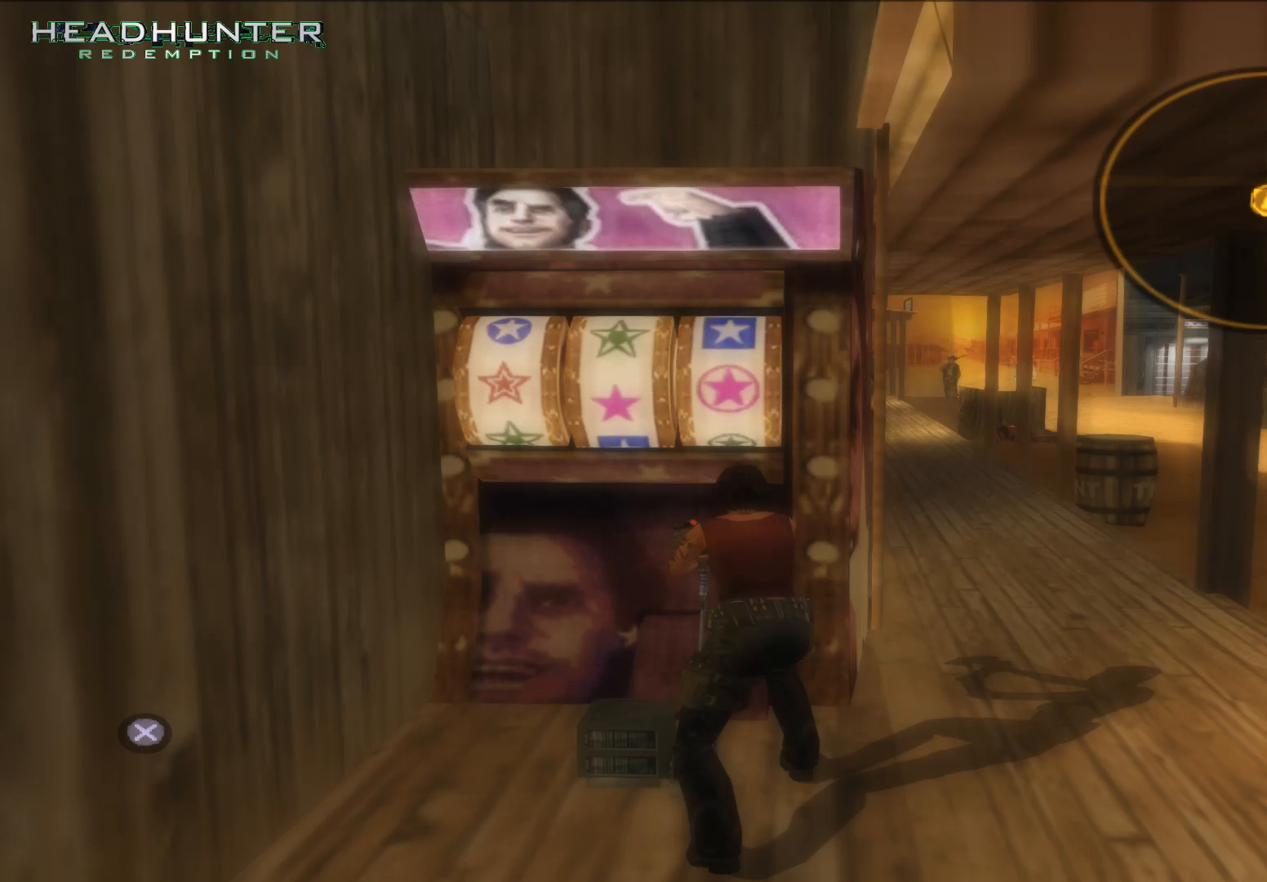
{"buttons": [], "left_stick": "center", "right_stick": "center", "events": [[33, "A", "down"], [217, "A", "up"]]}
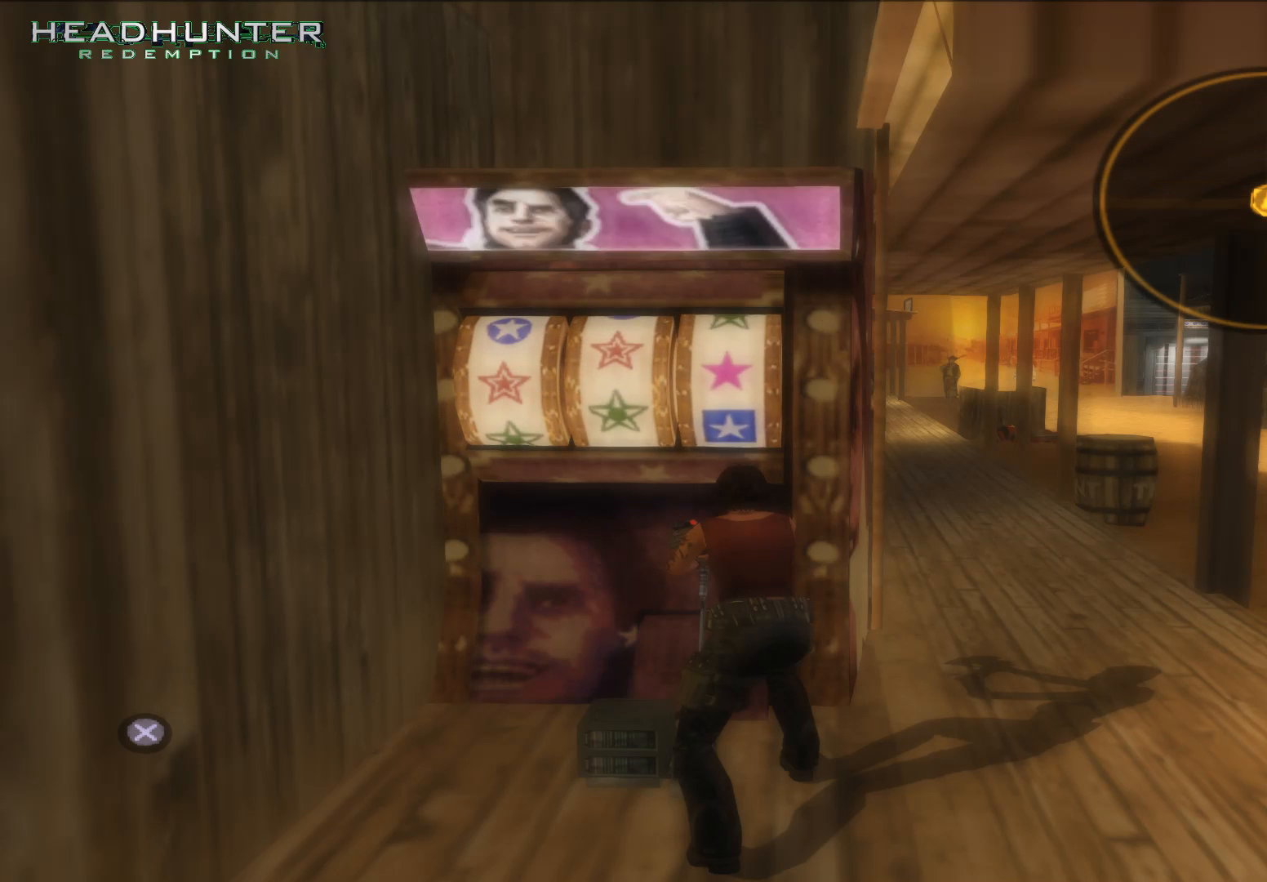
{"buttons": [], "left_stick": "center", "right_stick": "center", "events": []}
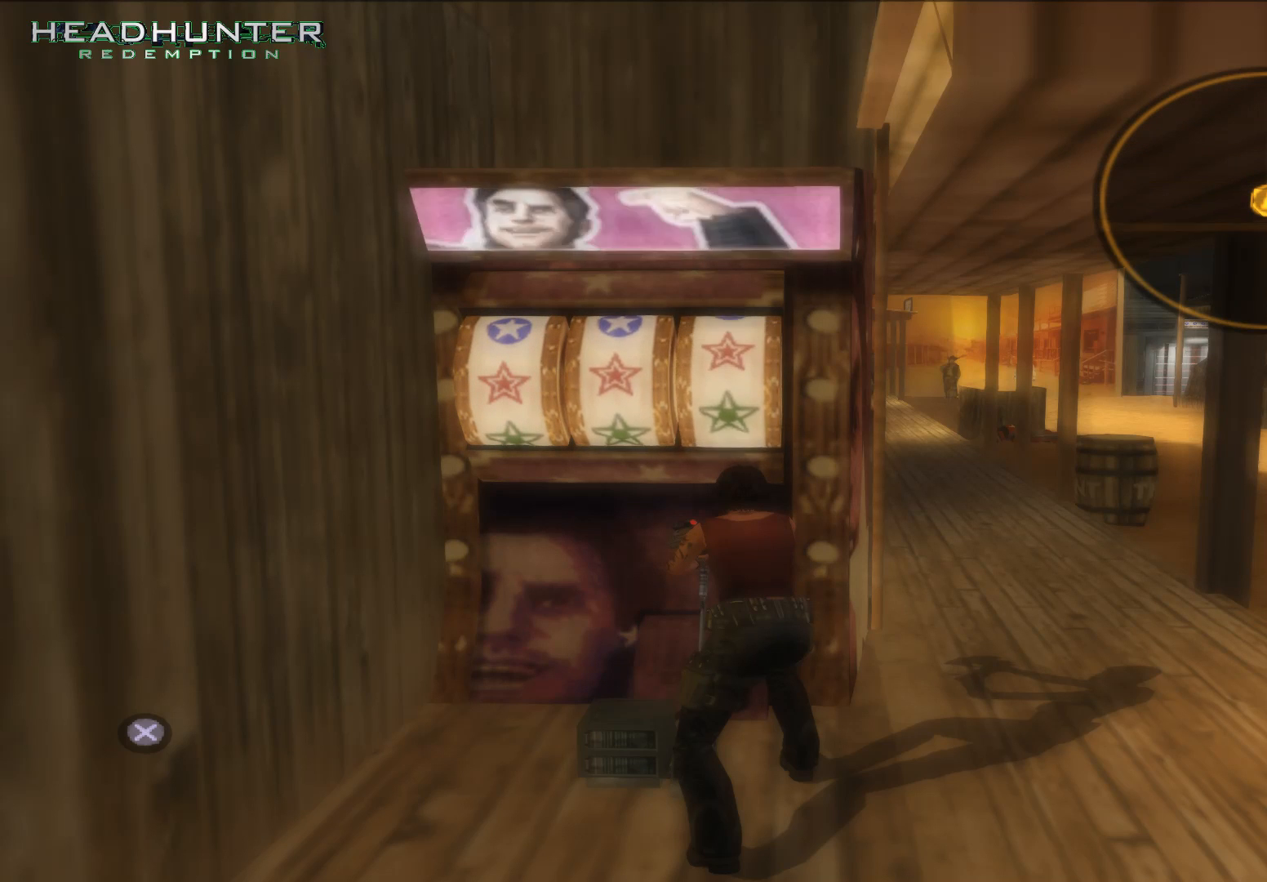
{"buttons": [], "left_stick": "center", "right_stick": "center", "events": []}
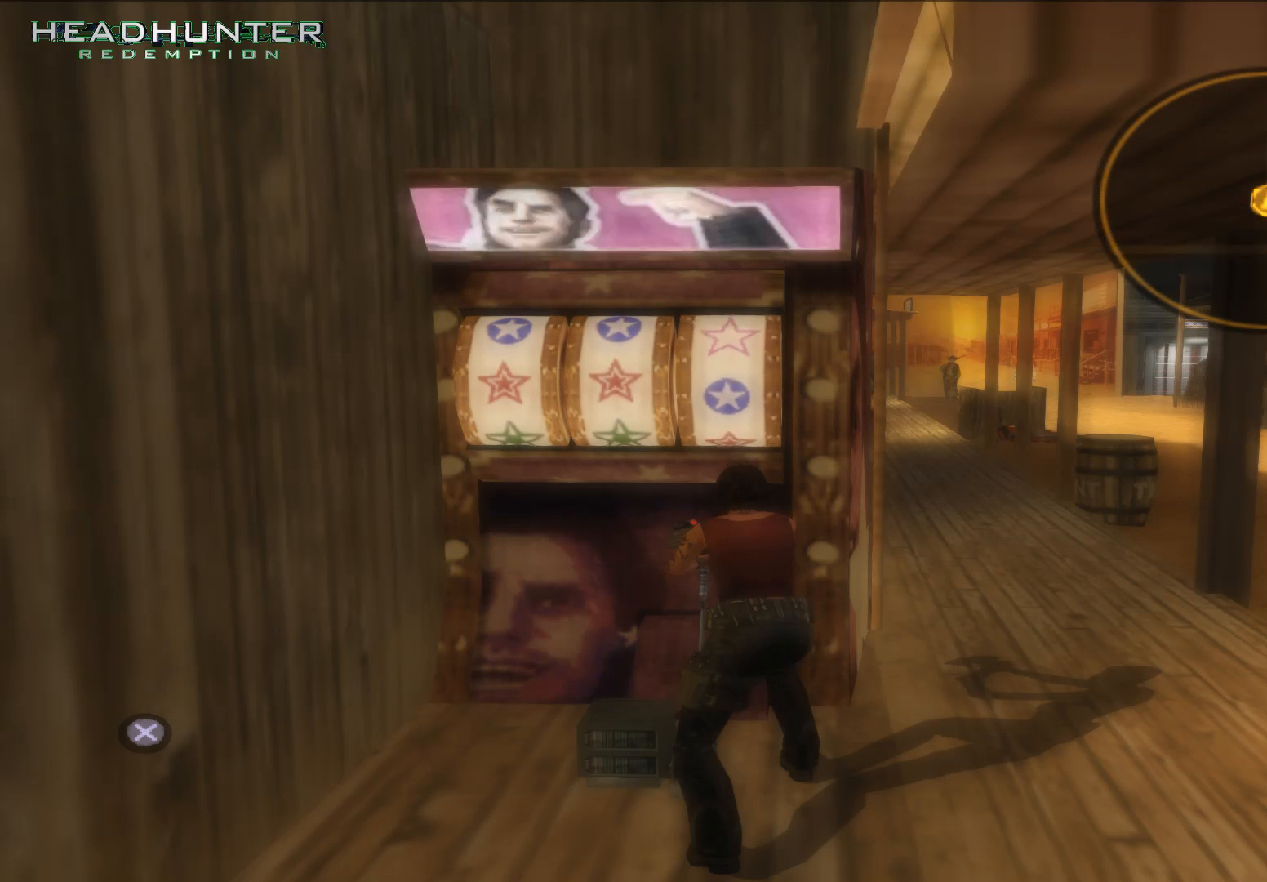
{"buttons": [], "left_stick": "center", "right_stick": "center", "events": []}
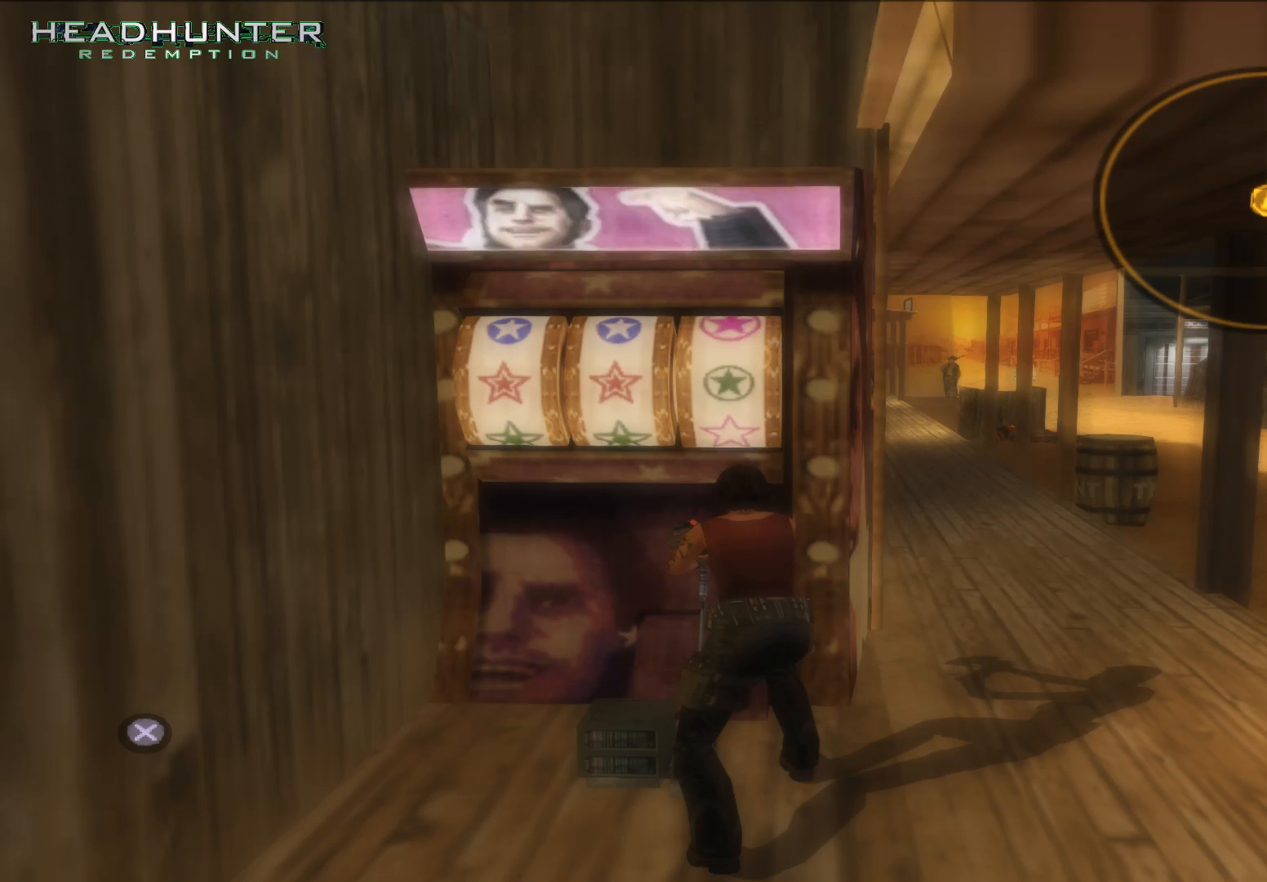
{"buttons": [], "left_stick": "center", "right_stick": "center", "events": []}
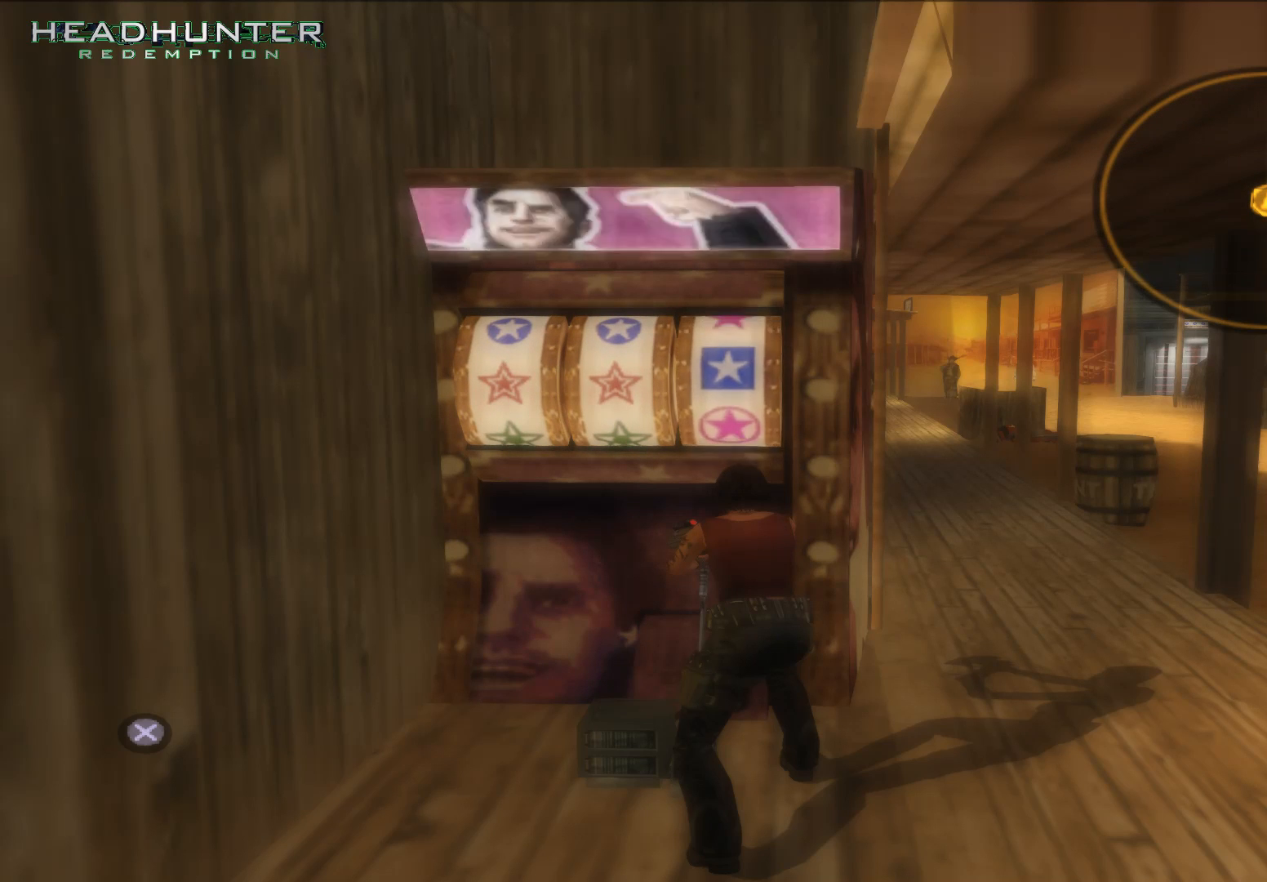
{"buttons": [], "left_stick": "center", "right_stick": "center", "events": [[333, "A", "down"], [467, "A", "up"]]}
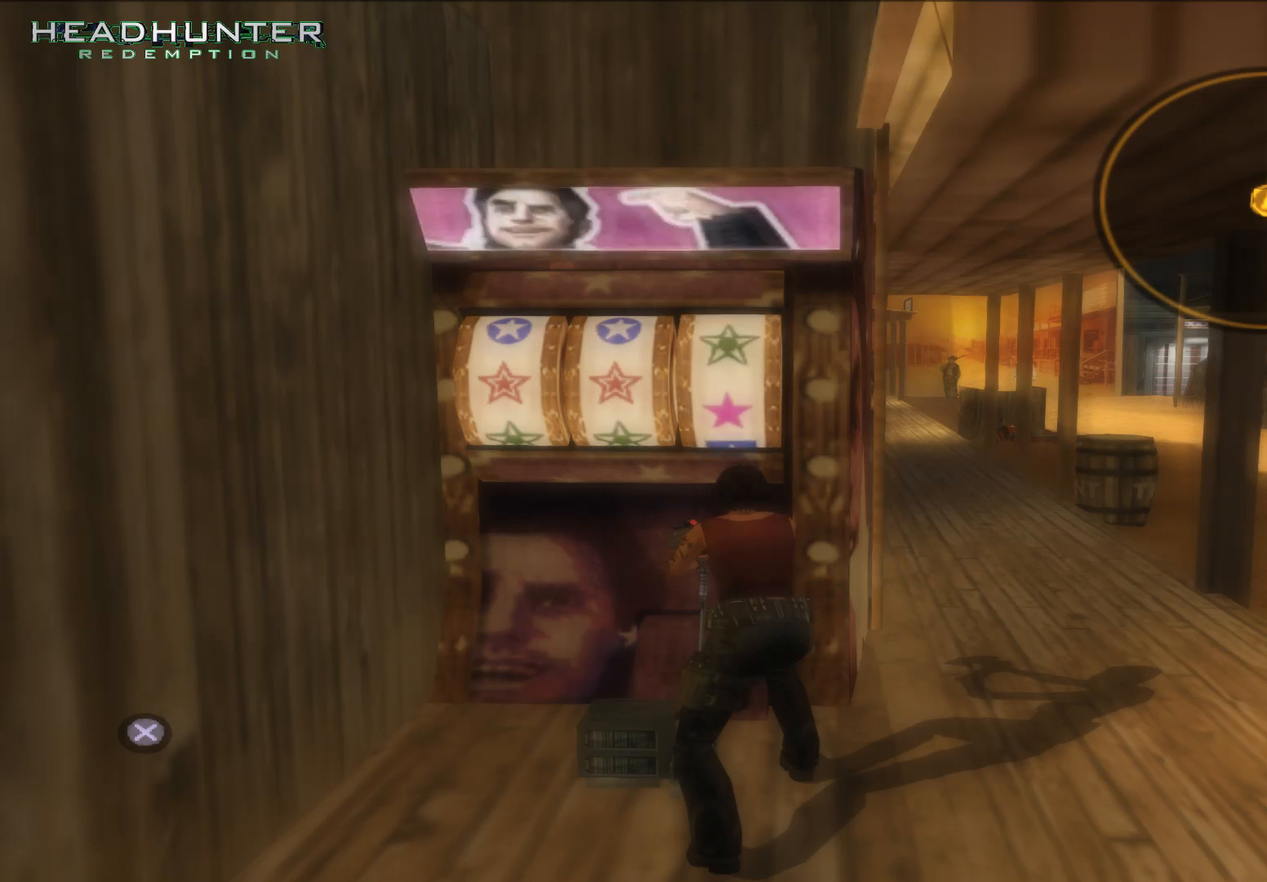
{"buttons": [], "left_stick": "center", "right_stick": "center", "events": []}
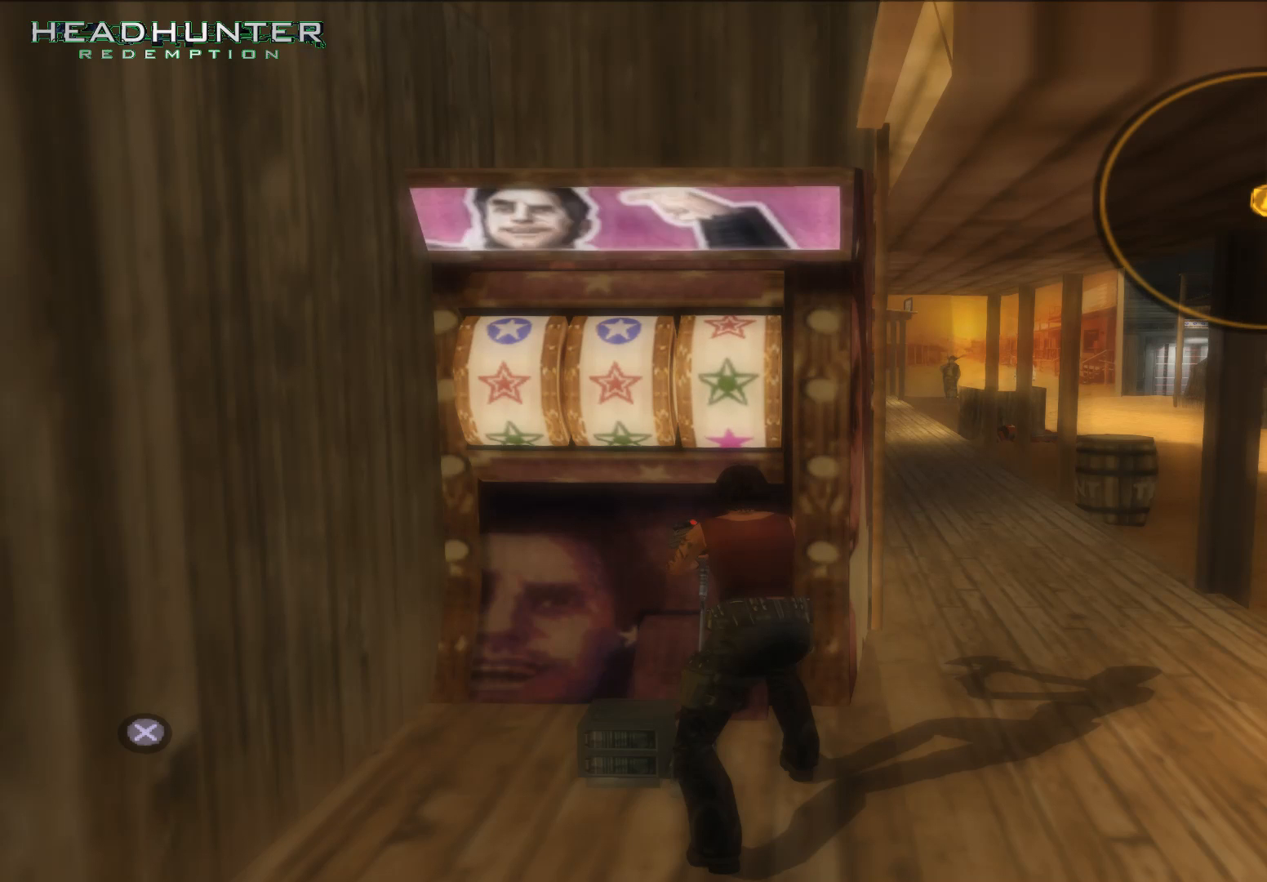
{"buttons": [], "left_stick": "center", "right_stick": "center", "events": []}
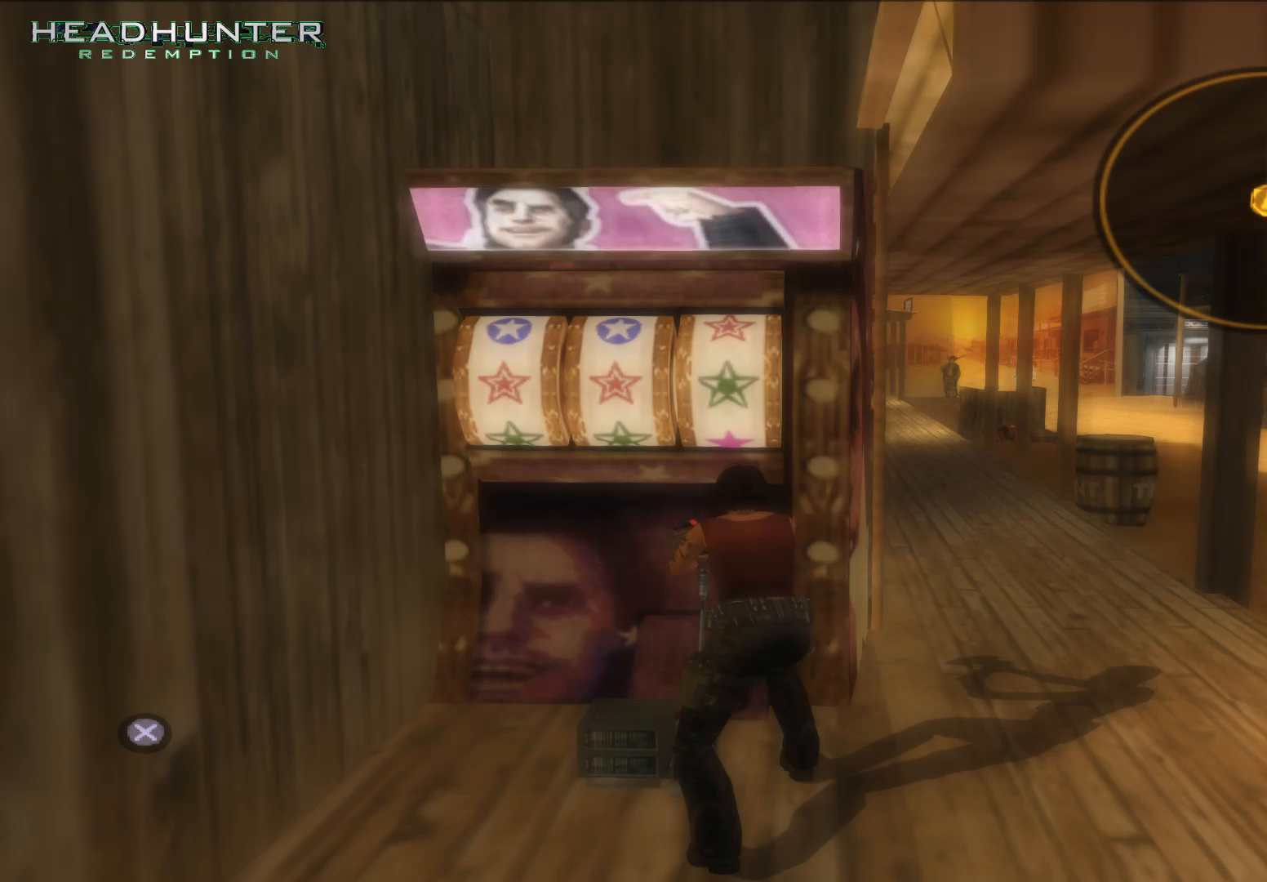
{"buttons": [], "left_stick": "center", "right_stick": "center", "events": []}
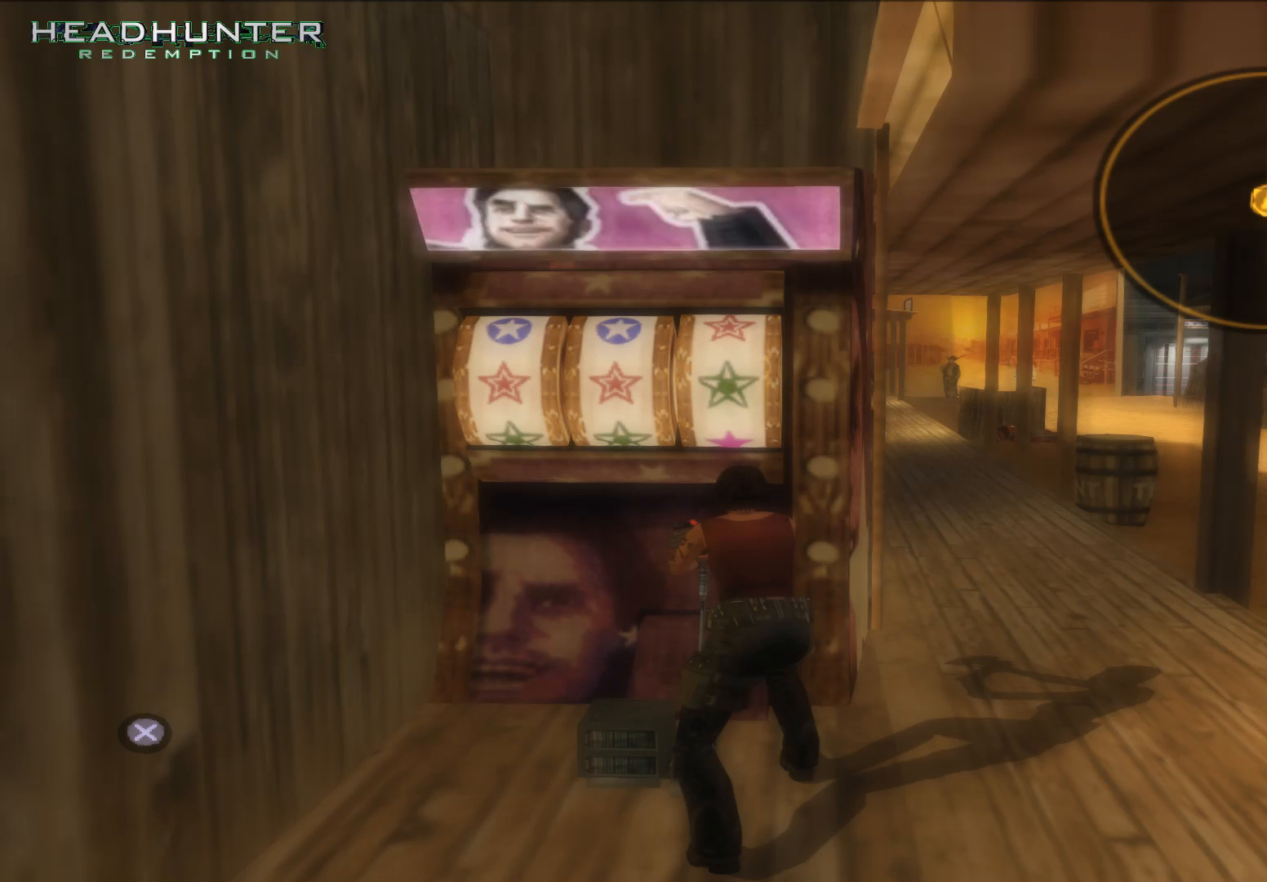
{"buttons": [], "left_stick": "center", "right_stick": "center", "events": [[100, "A", "down"], [350, "A", "up"]]}
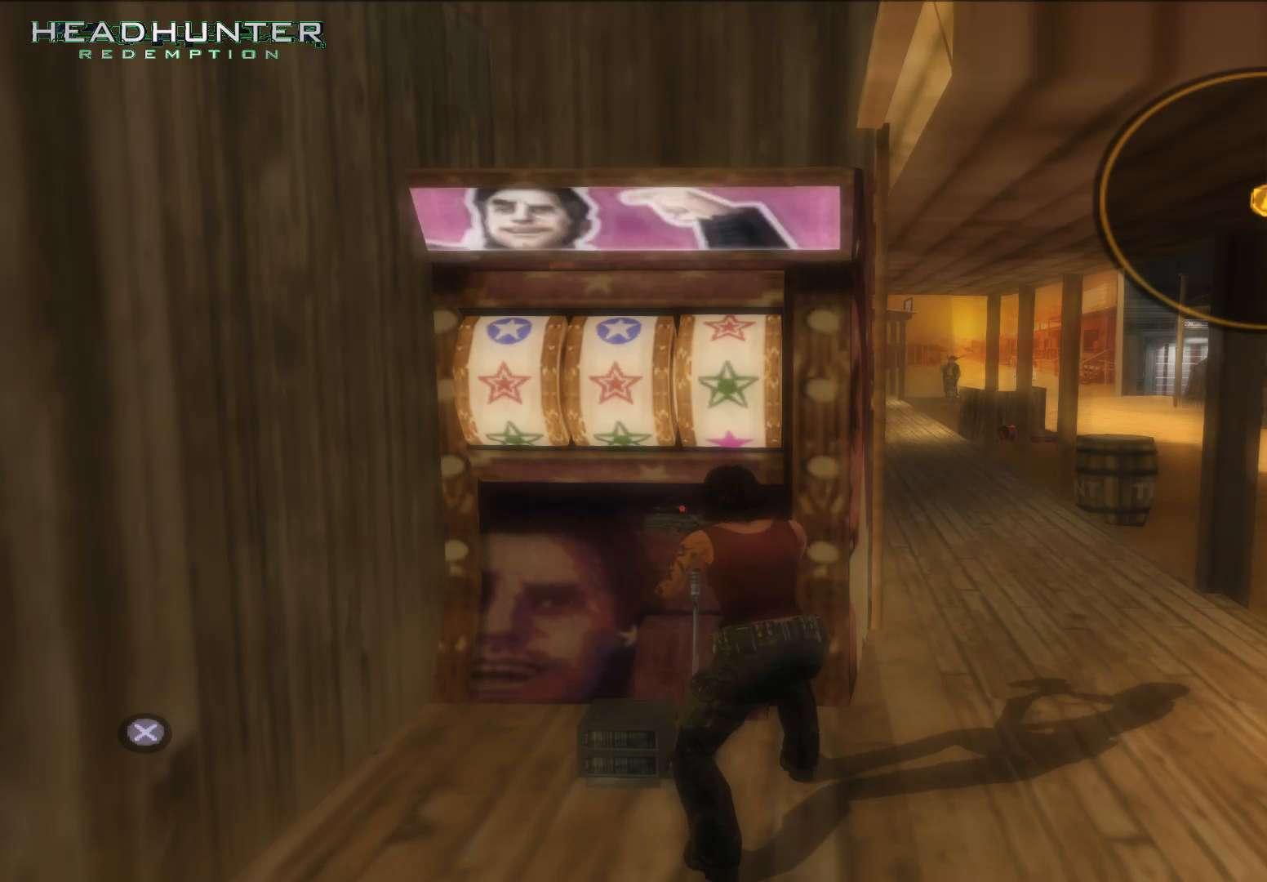
{"buttons": [], "left_stick": "center", "right_stick": "center", "events": []}
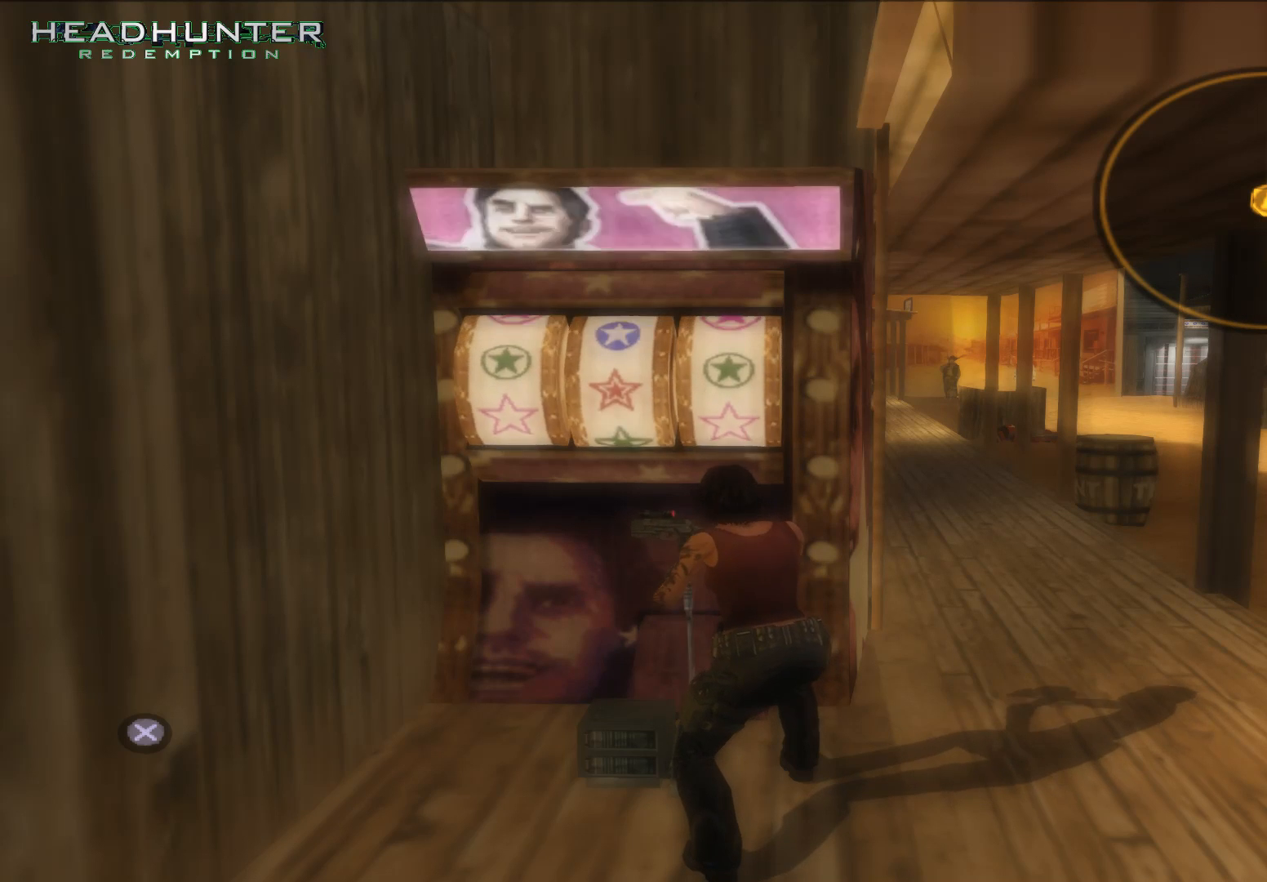
{"buttons": [], "left_stick": "center", "right_stick": "center", "events": []}